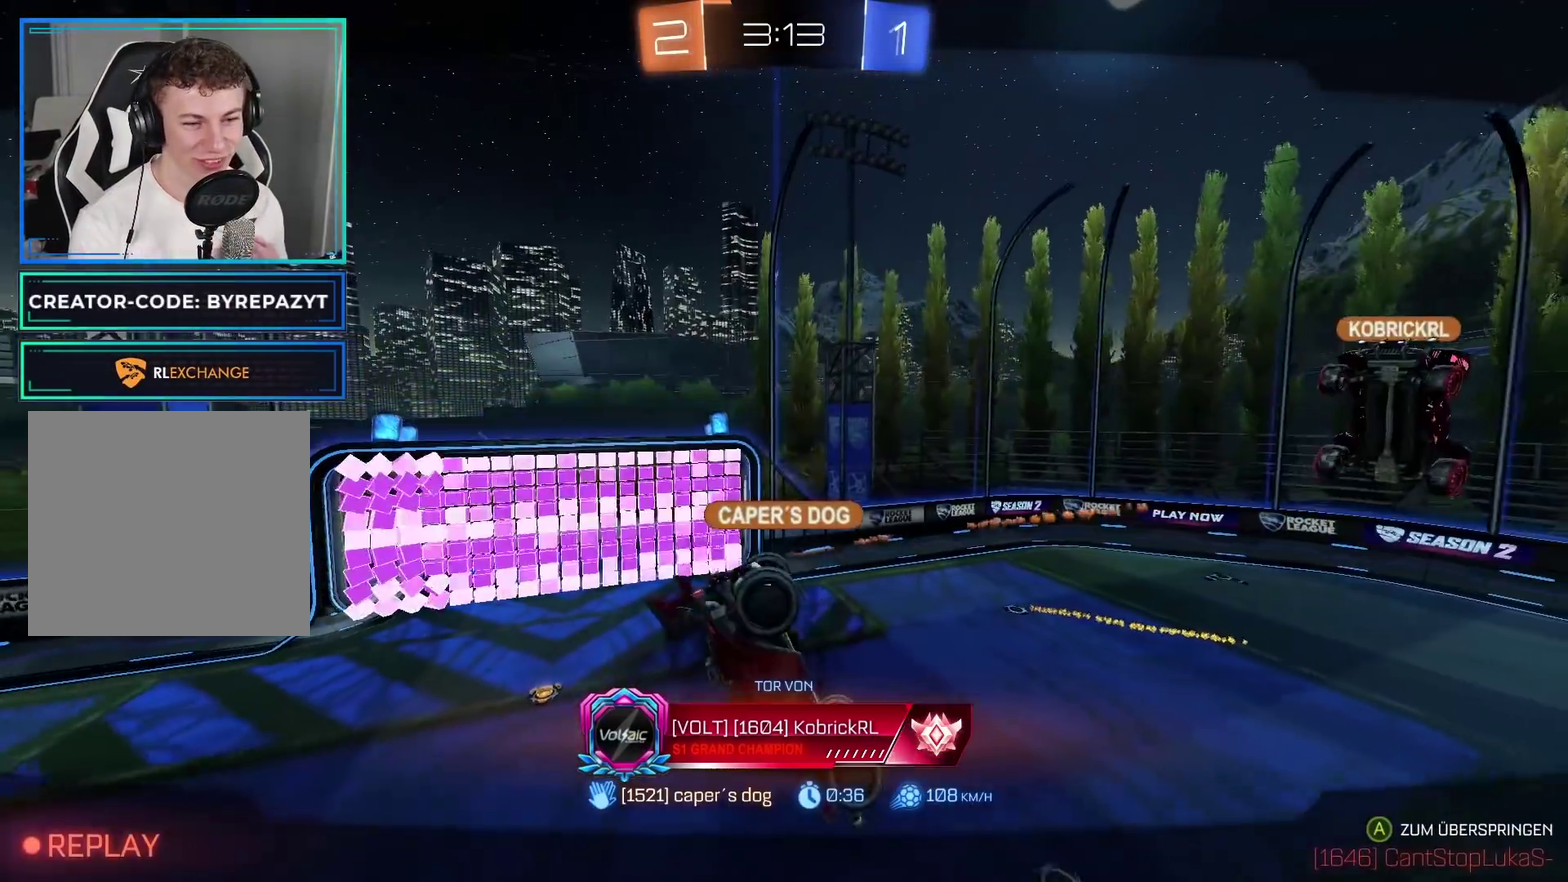
Gameplay with a controller (Xbox layout); each line is a JSON object with the inputs held at the frame after it. "events" lists button and stick changes between this image and that frame as [ms after this image, input, new state], when the widget could be followed in between. This document gives stick clicks only as held states, not as events.
{"buttons": [], "left_stick": "center", "right_stick": "right", "events": [[483, "right_stick", "right"]]}
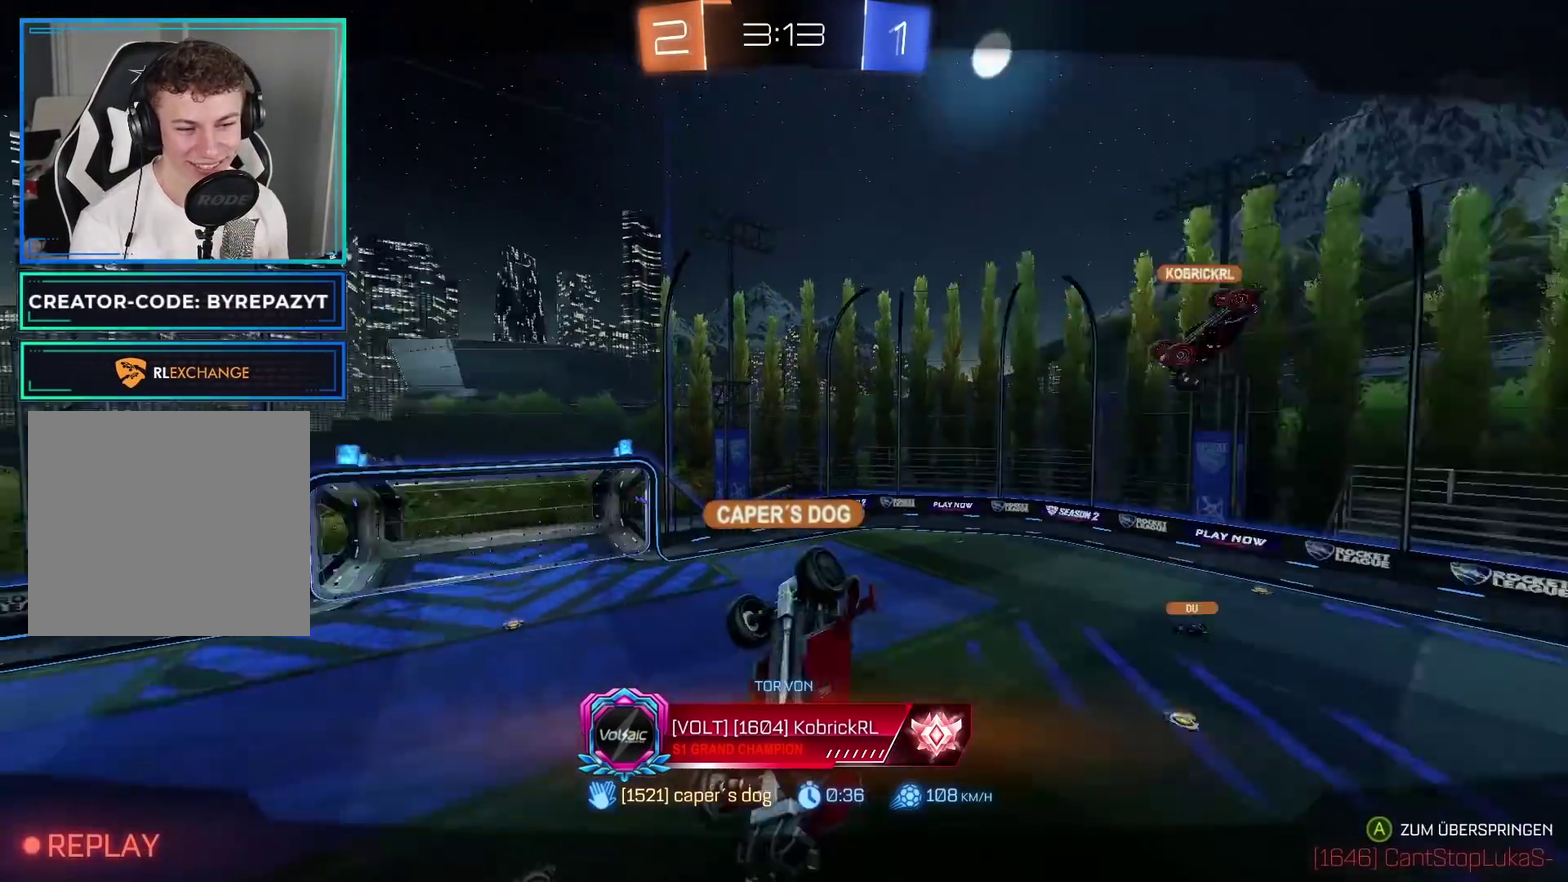
{"buttons": ["A"], "left_stick": "center", "right_stick": "center", "events": [[117, "right_stick", "center"], [417, "A", "down"]]}
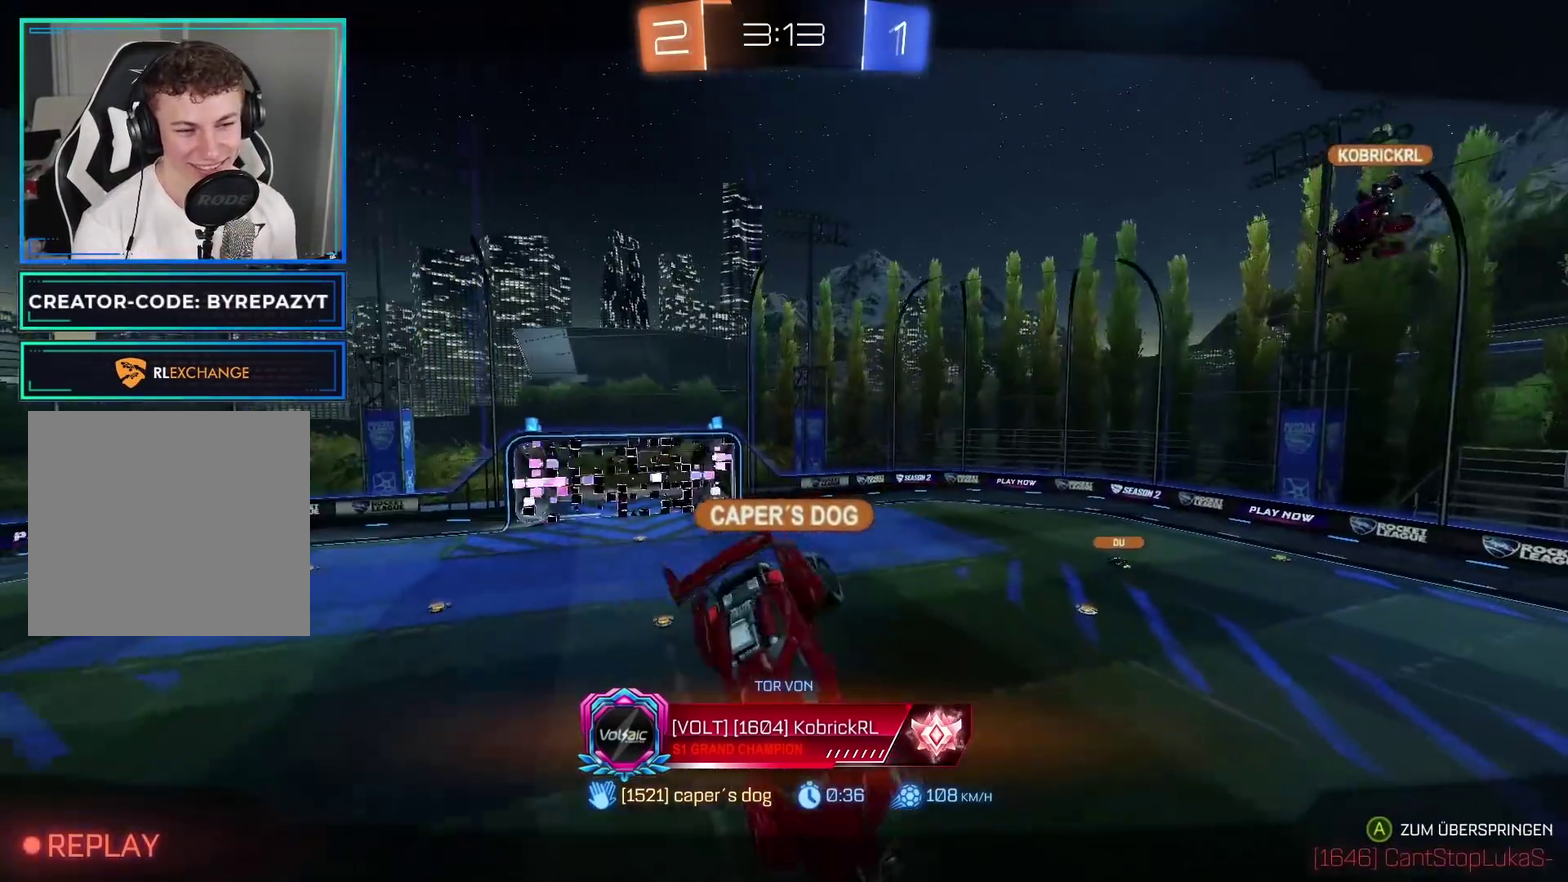
{"buttons": [], "left_stick": "center", "right_stick": "center", "events": [[83, "A", "up"]]}
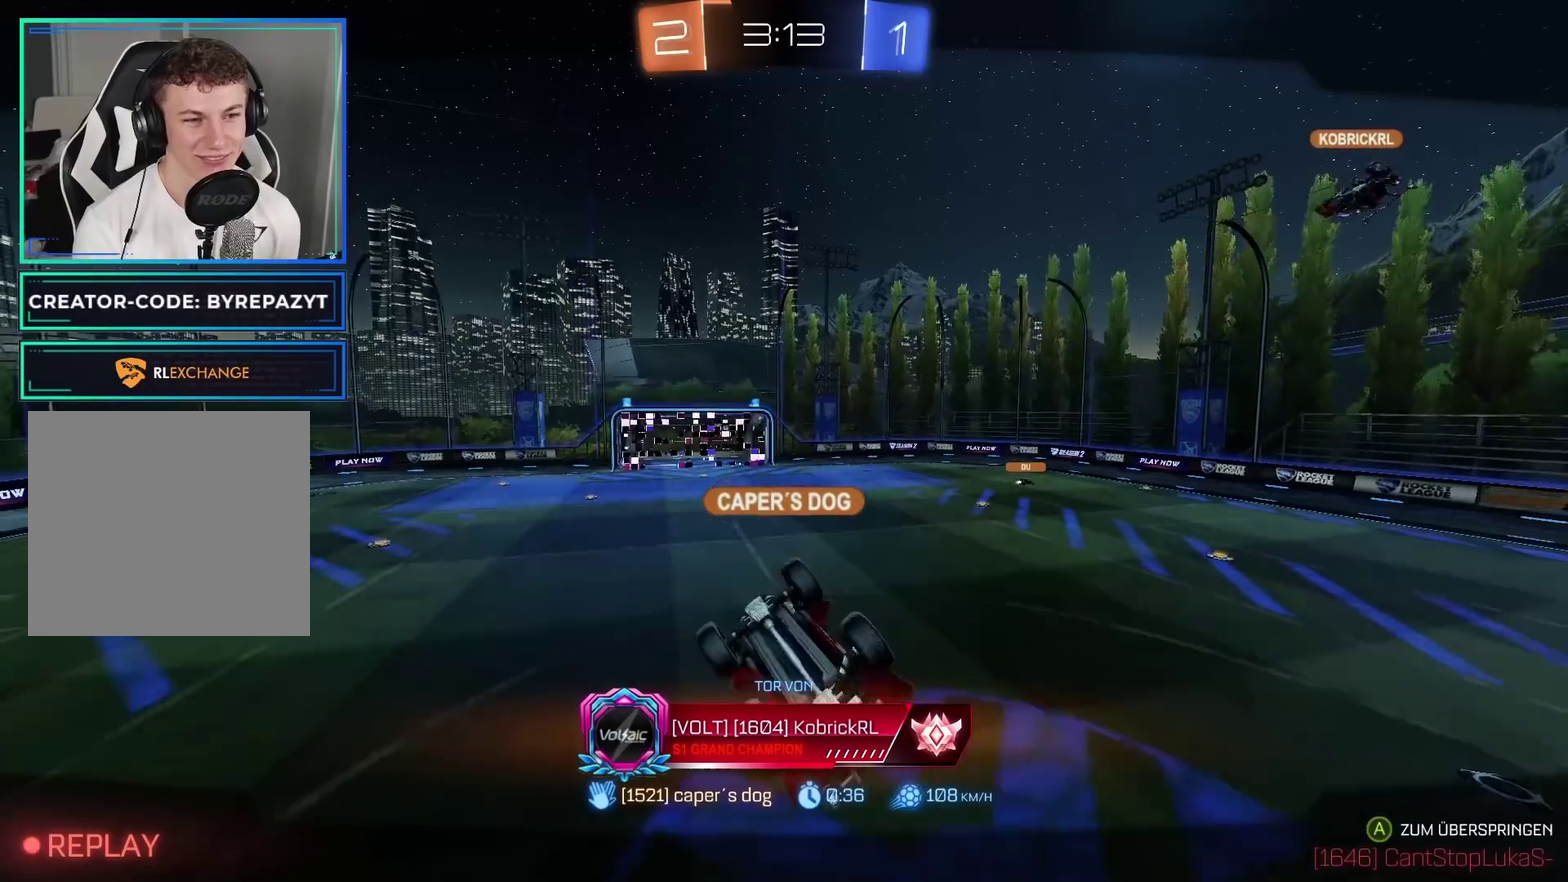
{"buttons": ["DPAD_RIGHT"], "left_stick": "center", "right_stick": "center", "events": [[133, "DPAD_RIGHT", "down"]]}
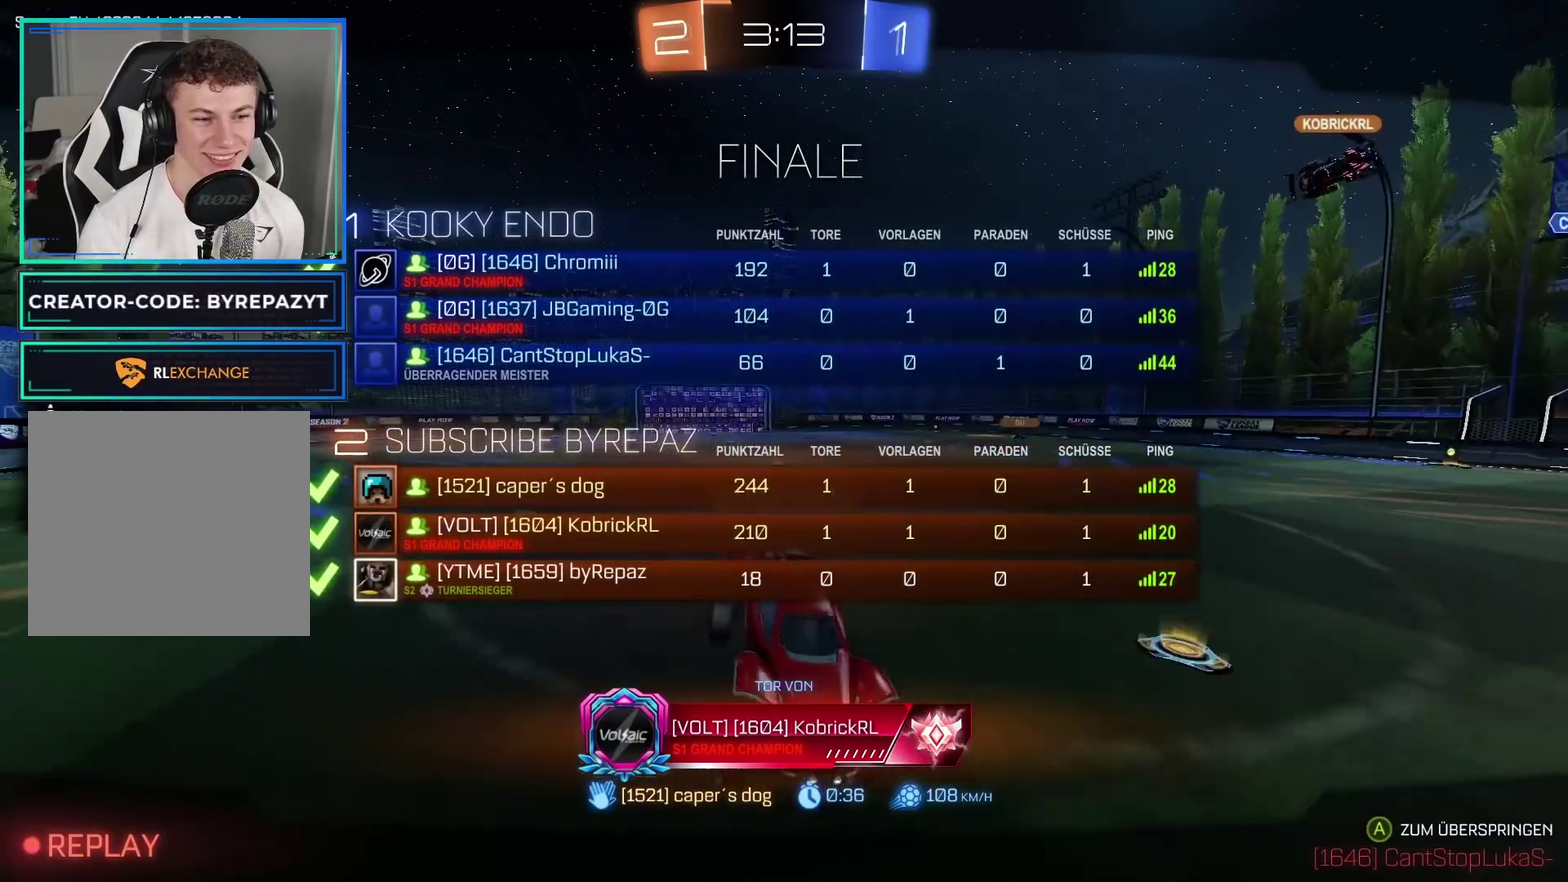
{"buttons": ["DPAD_RIGHT"], "left_stick": "center", "right_stick": "center", "events": []}
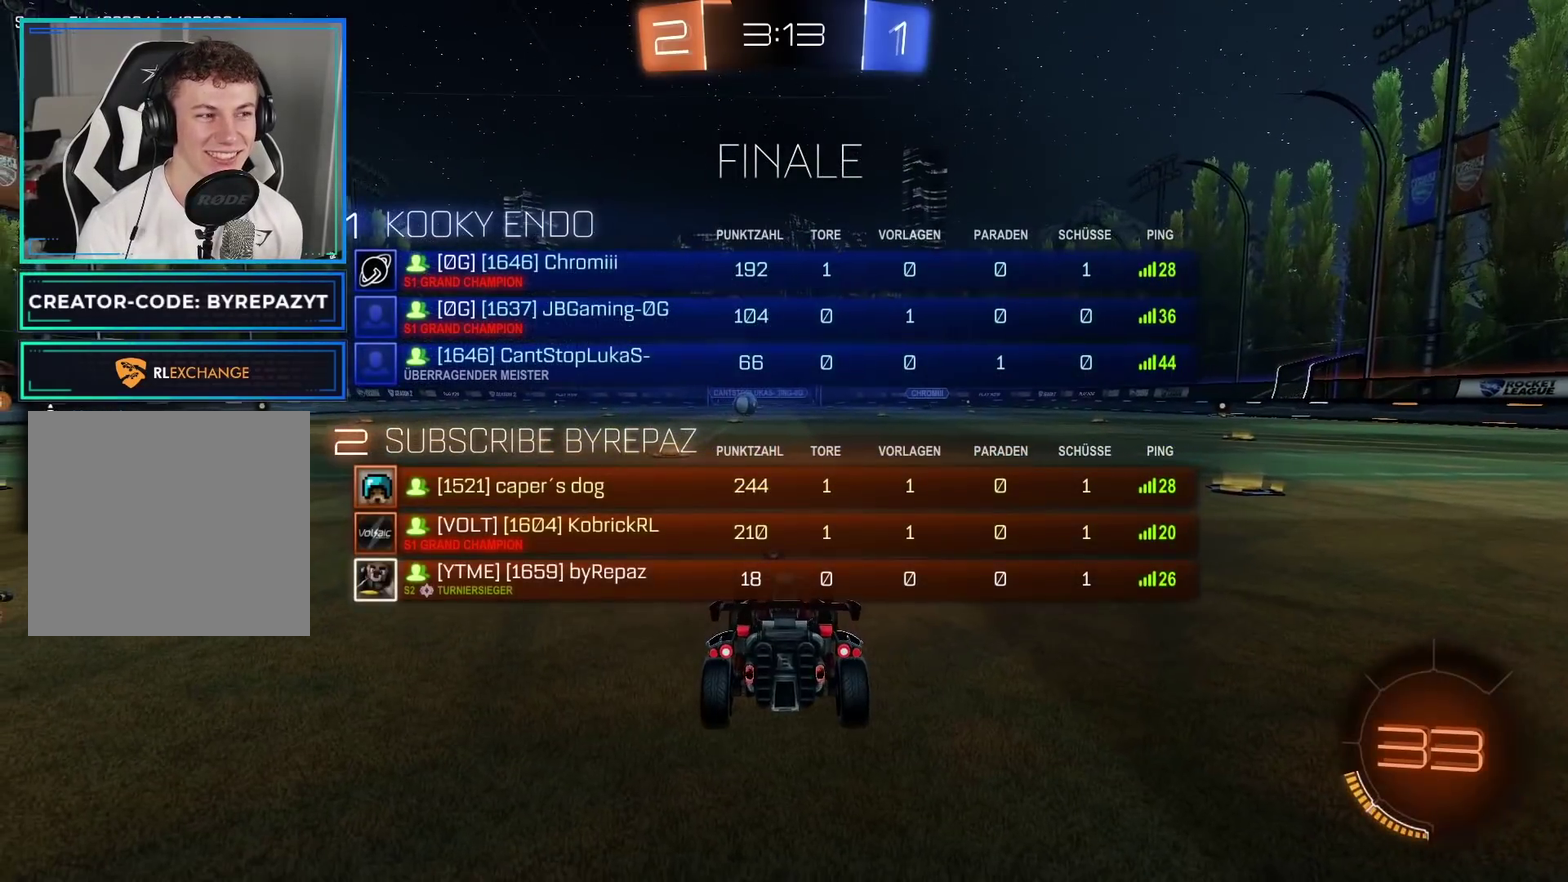
{"buttons": ["R2"], "left_stick": "center", "right_stick": "center", "events": [[50, "DPAD_RIGHT", "up"], [350, "Y", "down"], [383, "R2", "down"], [433, "Y", "up"]]}
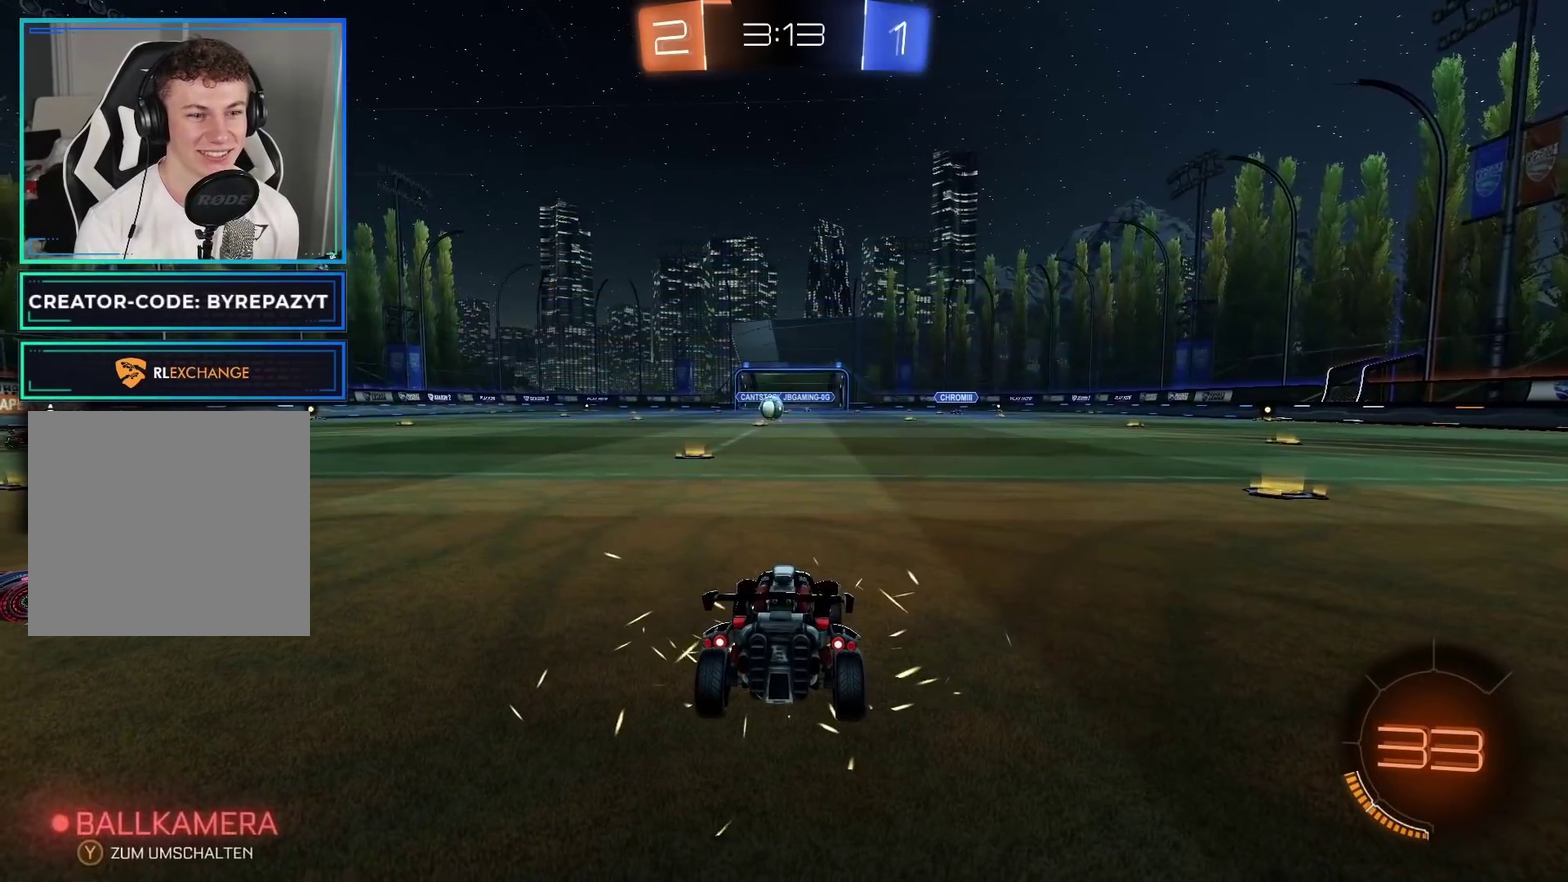
{"buttons": ["Y", "R2"], "left_stick": "center", "right_stick": "center", "events": [[33, "Y", "down"], [117, "Y", "up"], [500, "Y", "down"]]}
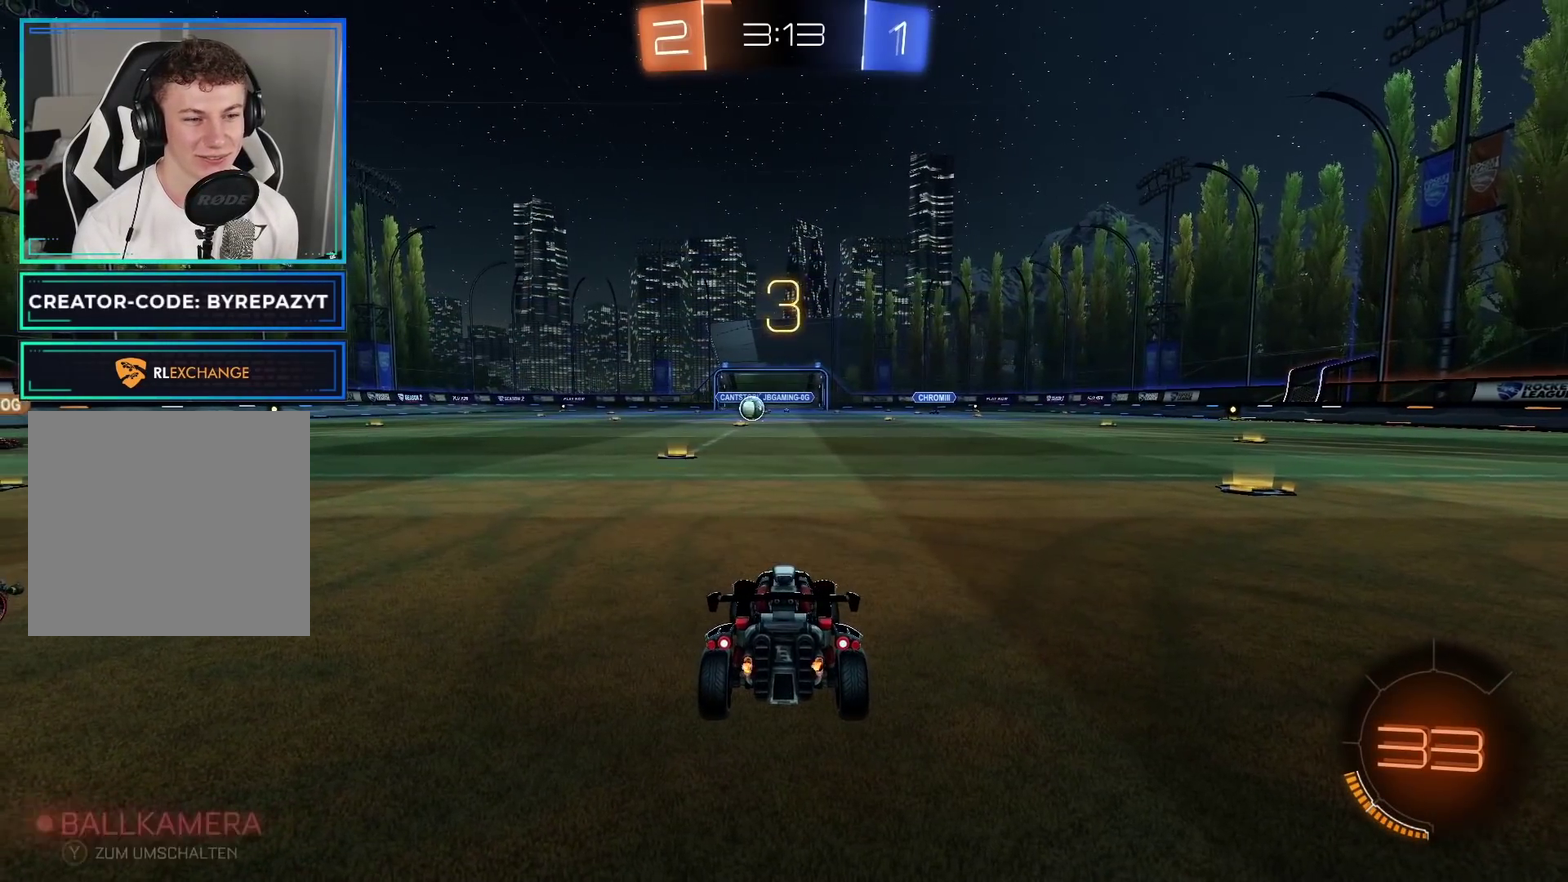
{"buttons": ["R2"], "left_stick": "center", "right_stick": "left", "events": [[117, "Y", "up"], [267, "right_stick", "left"]]}
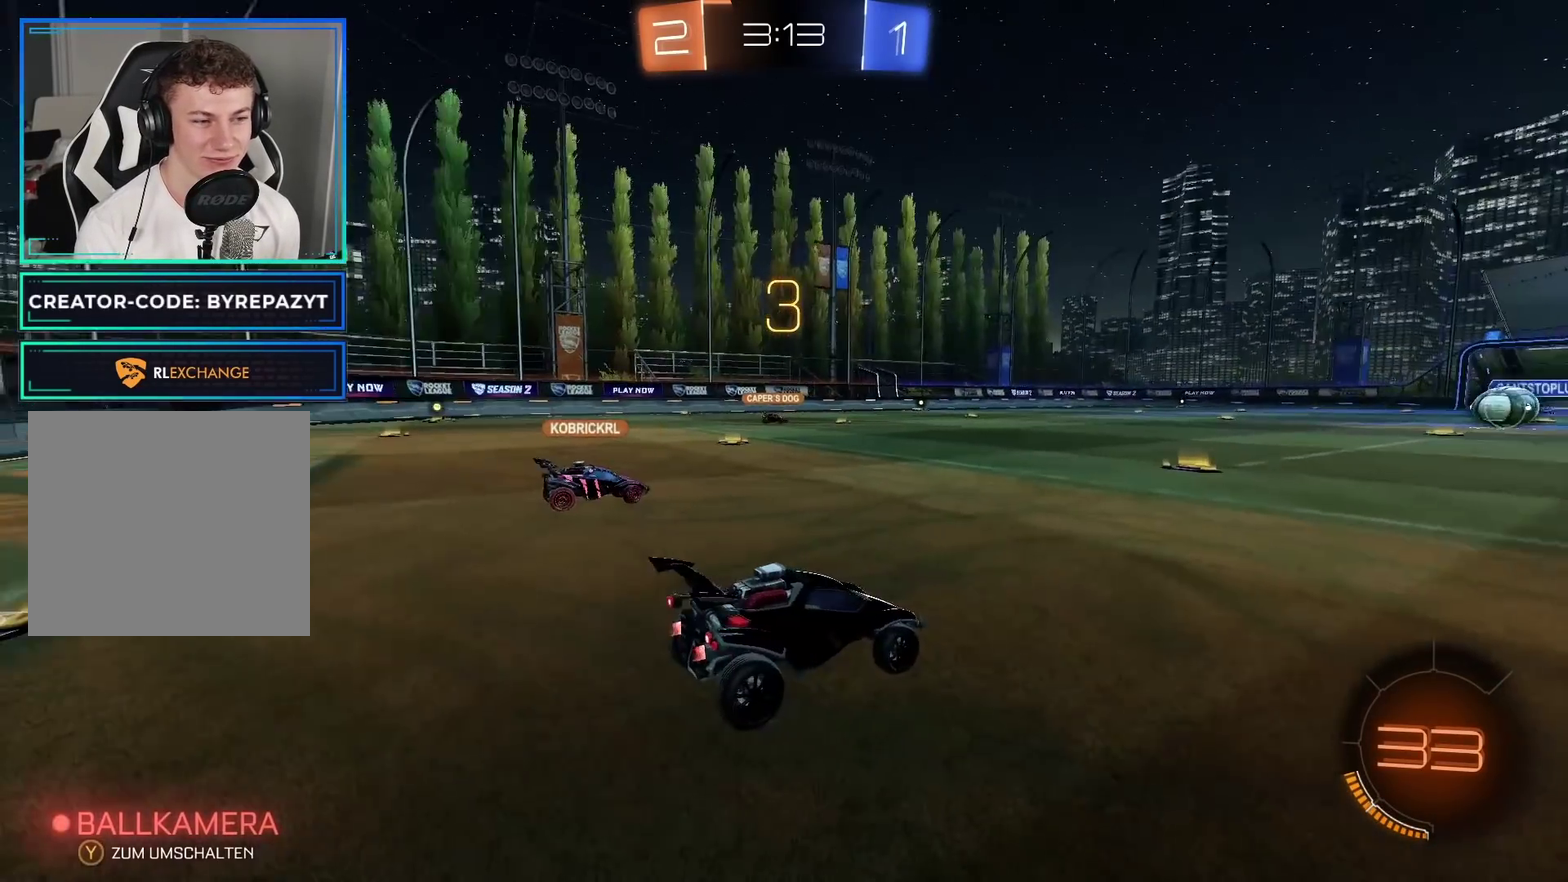
{"buttons": ["R2"], "left_stick": "center", "right_stick": "center", "events": [[17, "right_stick", "center"]]}
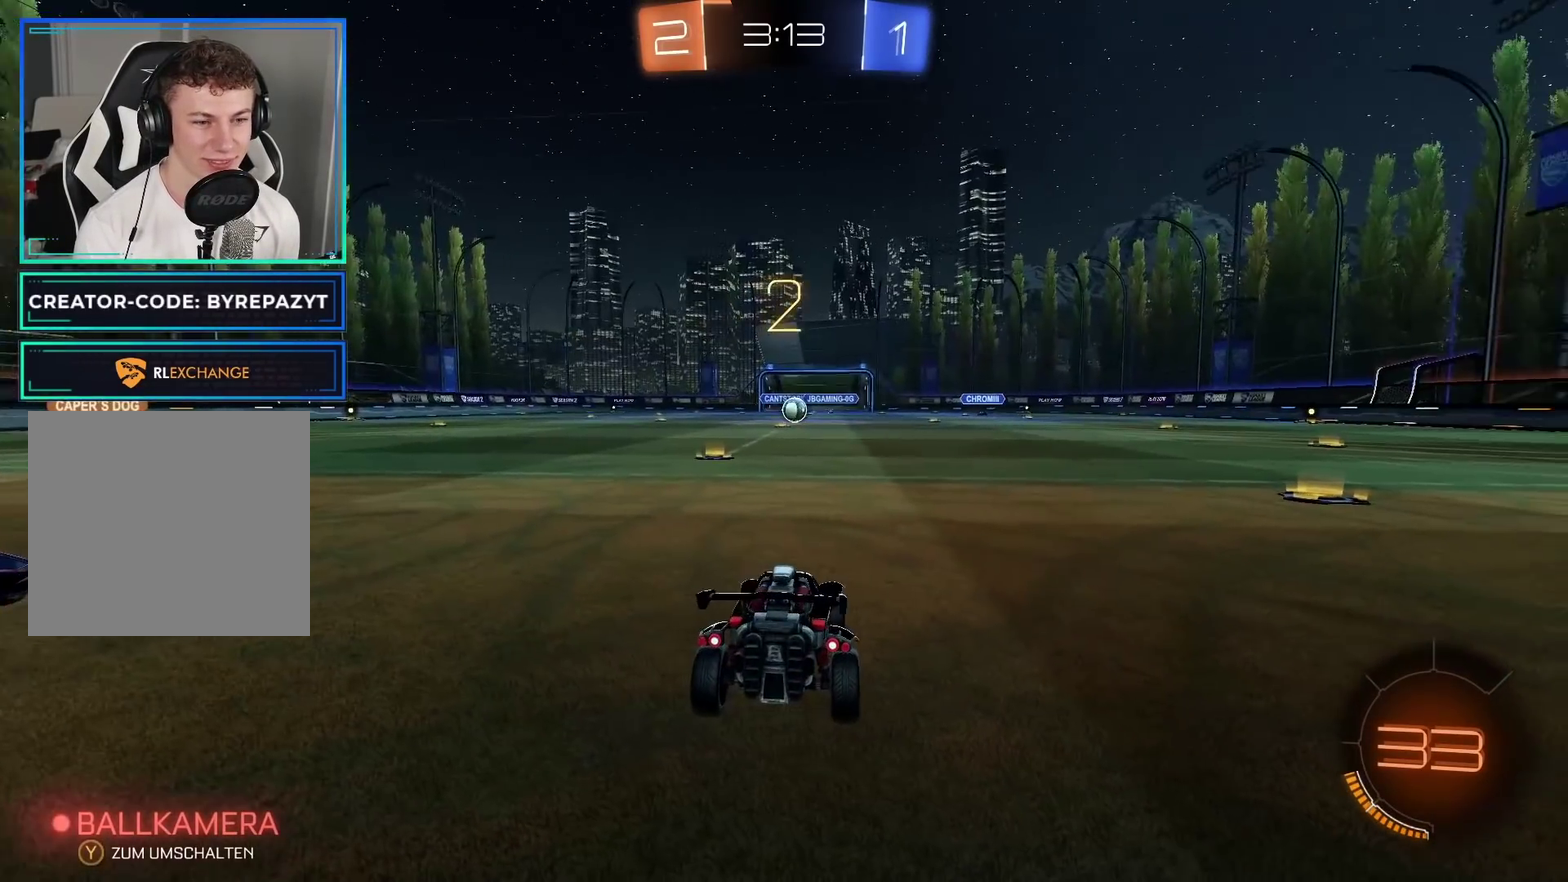
{"buttons": ["B", "R2"], "left_stick": "center", "right_stick": "center", "events": [[267, "B", "down"]]}
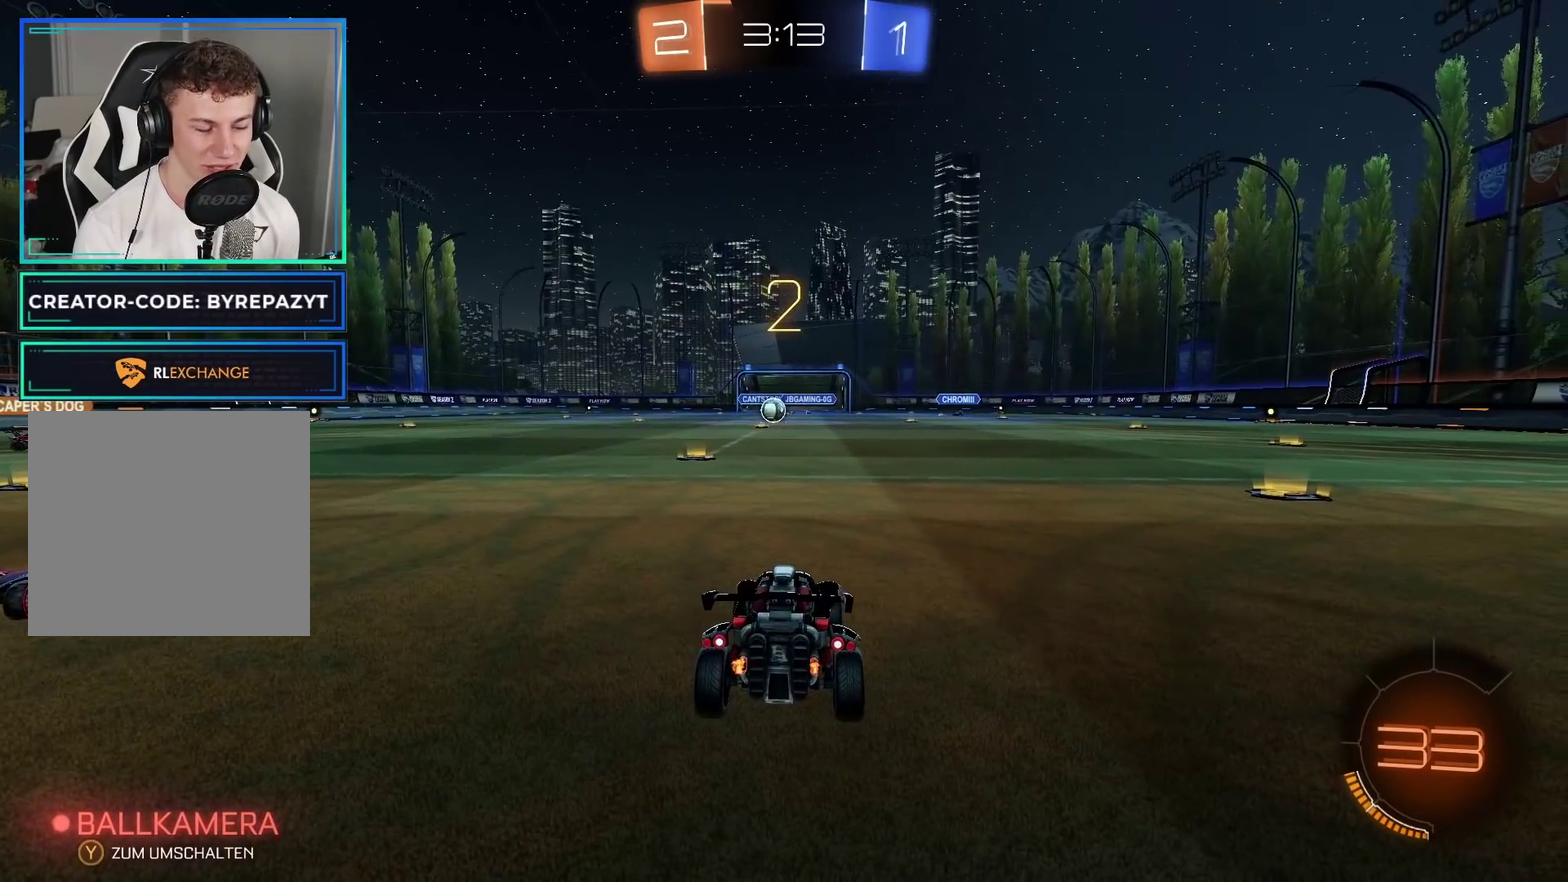
{"buttons": ["B", "R2"], "left_stick": "center", "right_stick": "center", "events": []}
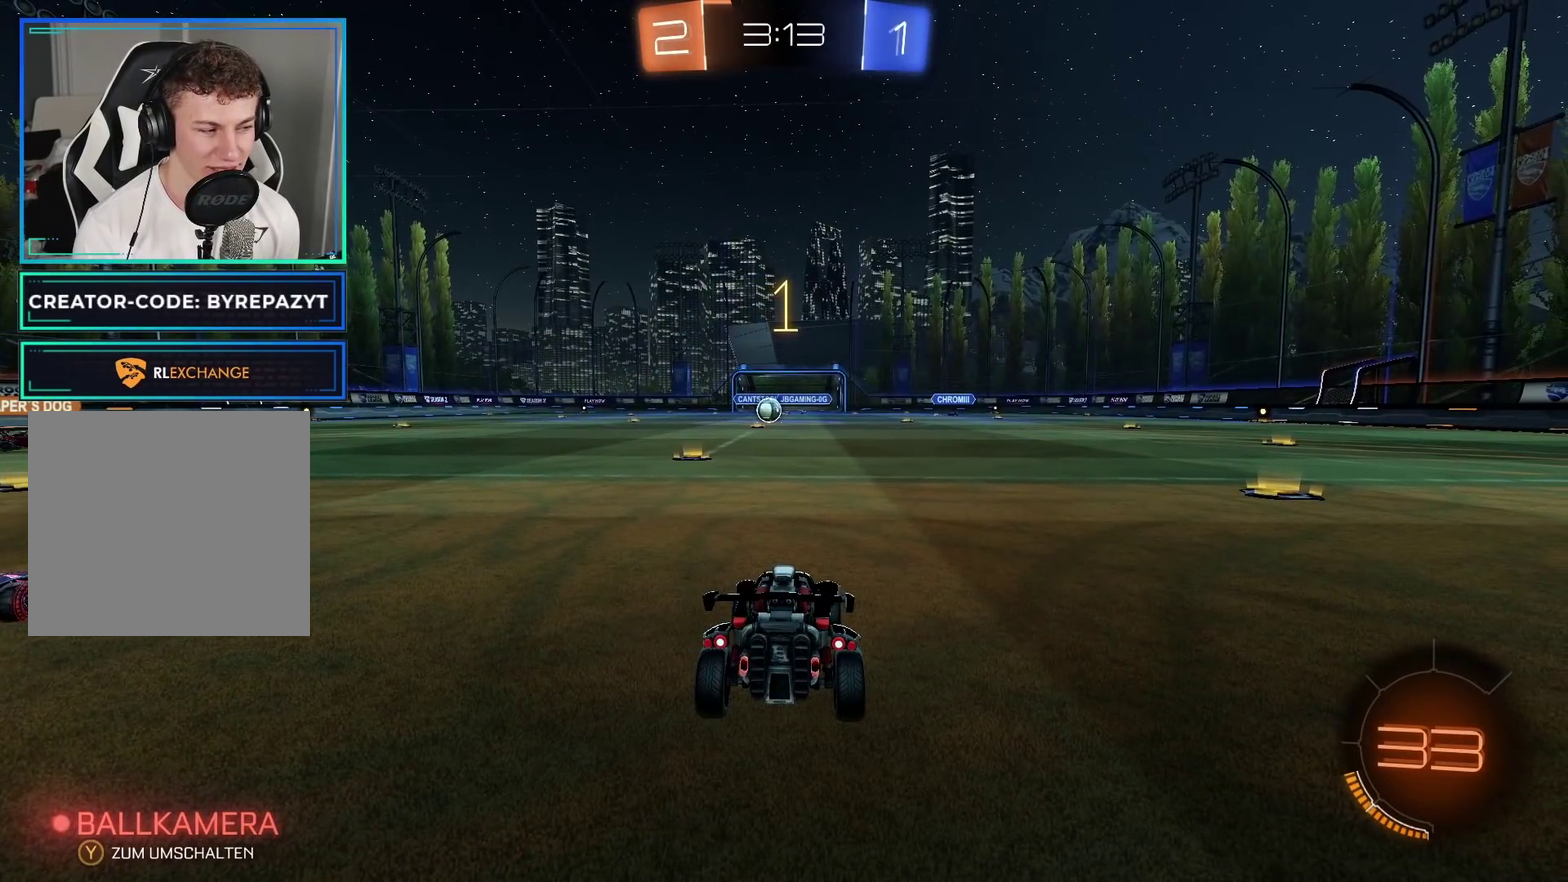
{"buttons": ["B", "R2"], "left_stick": "right", "right_stick": "center", "events": [[167, "left_stick", "right"]]}
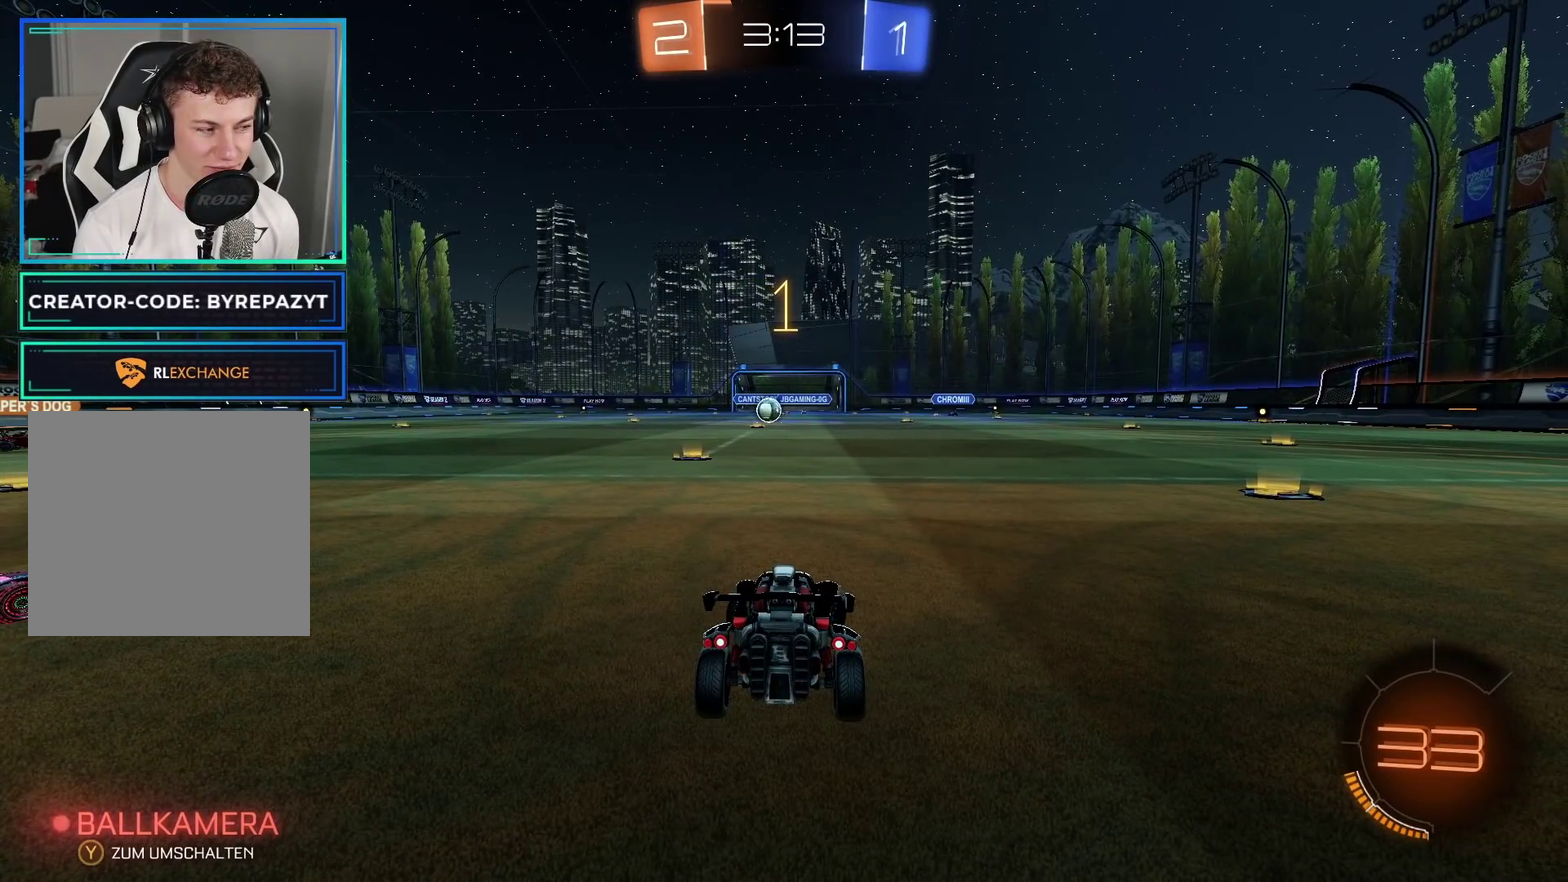
{"buttons": ["B", "Y", "R2"], "left_stick": "center", "right_stick": "center", "events": [[500, "Y", "down"], [500, "left_stick", "center"]]}
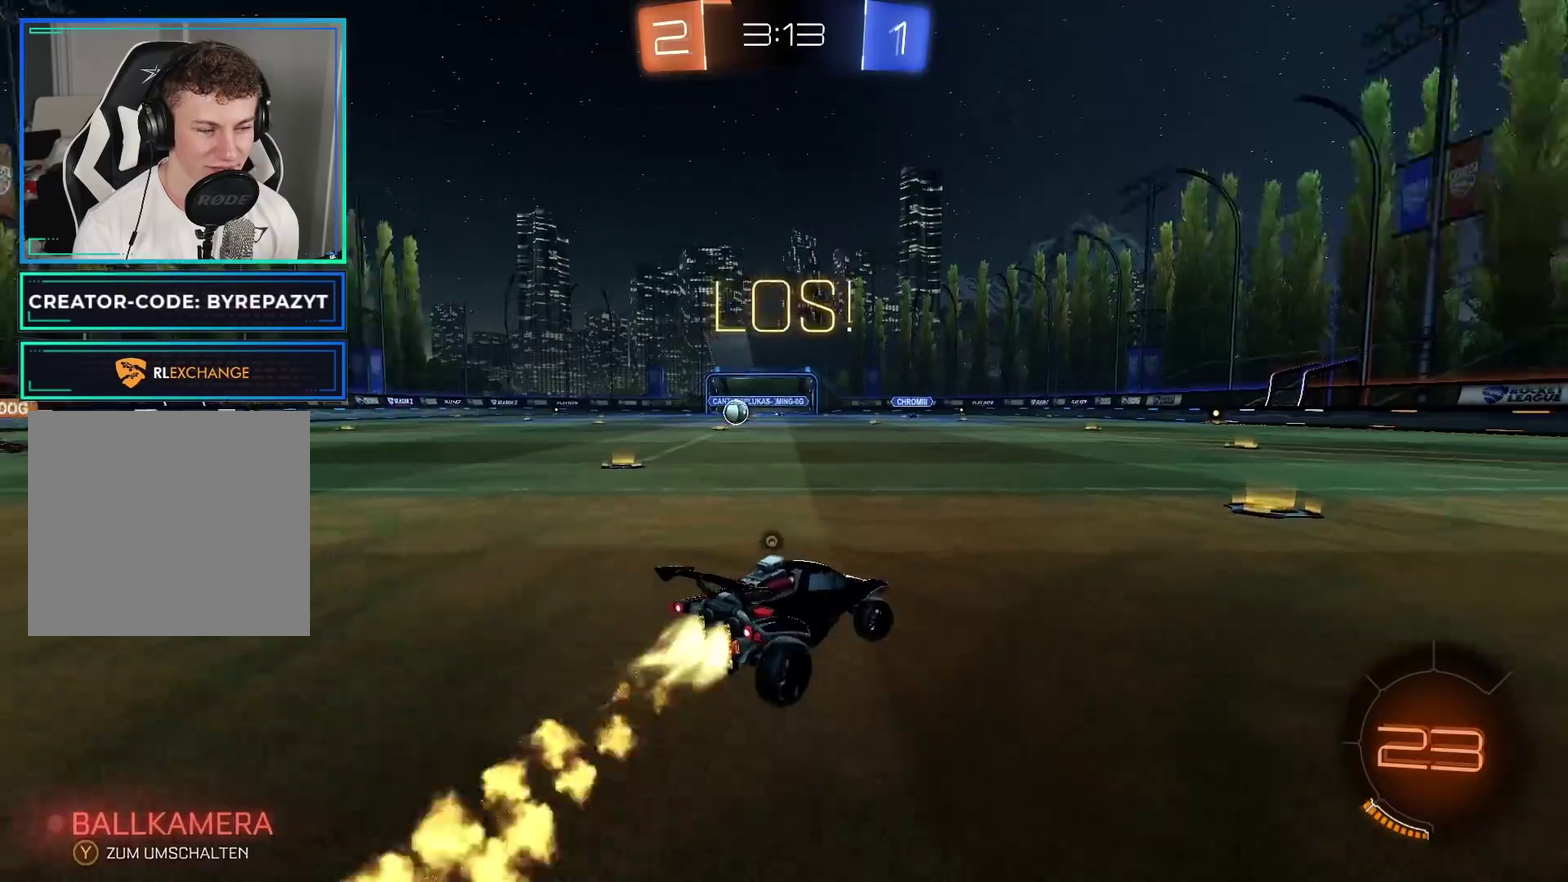
{"buttons": ["B", "R2"], "left_stick": "right", "right_stick": "center", "events": [[133, "left_stick", "right"], [183, "Y", "up"], [367, "left_stick", "up-right"], [500, "left_stick", "right"]]}
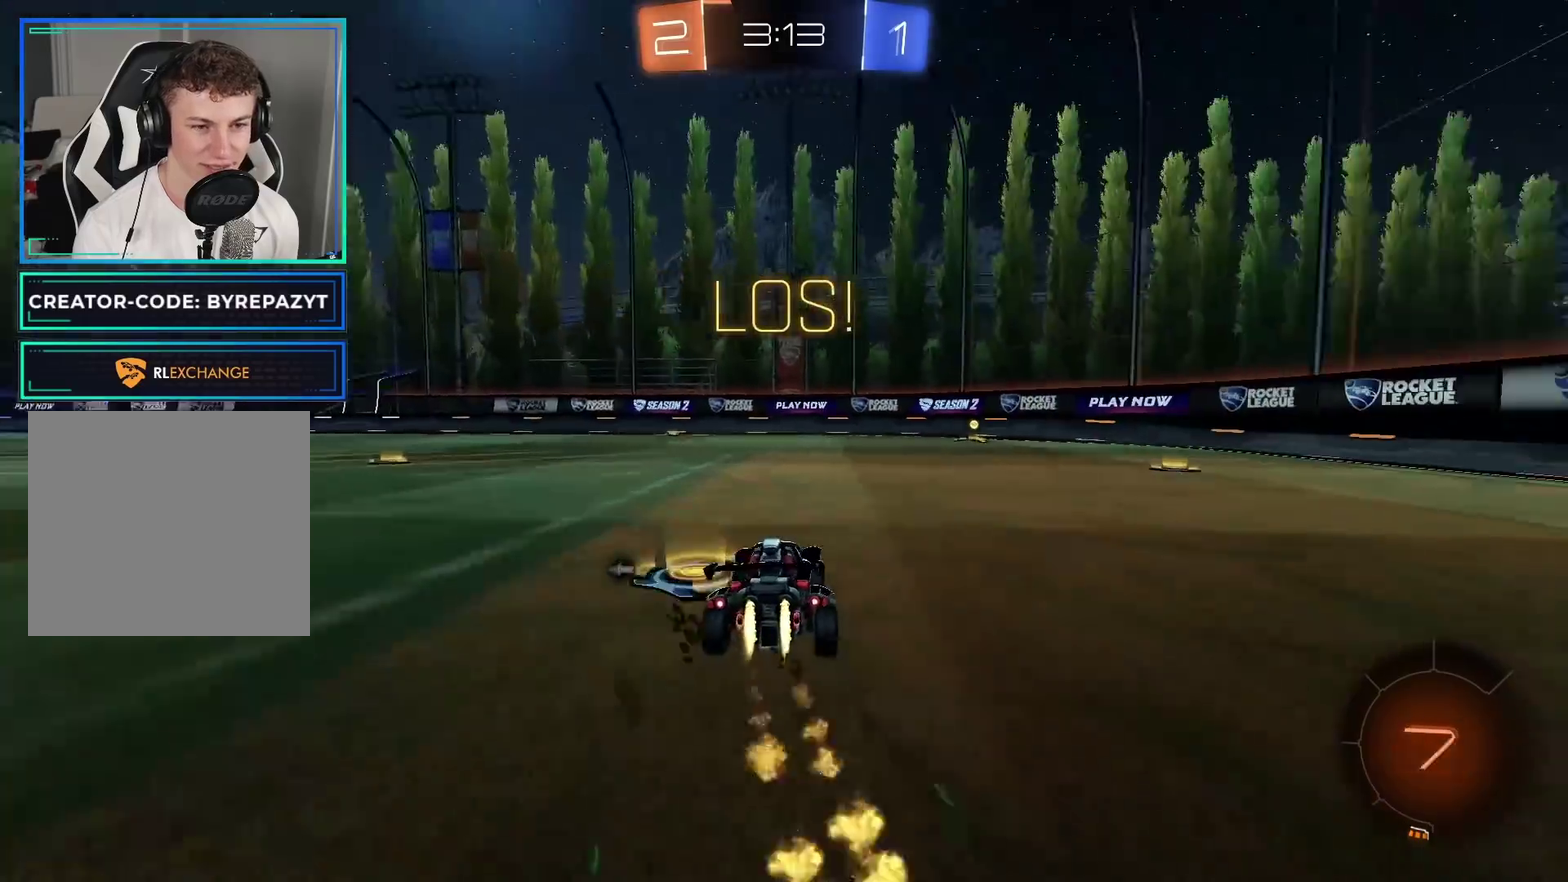
{"buttons": ["B", "R2"], "left_stick": "center", "right_stick": "center", "events": [[200, "left_stick", "center"]]}
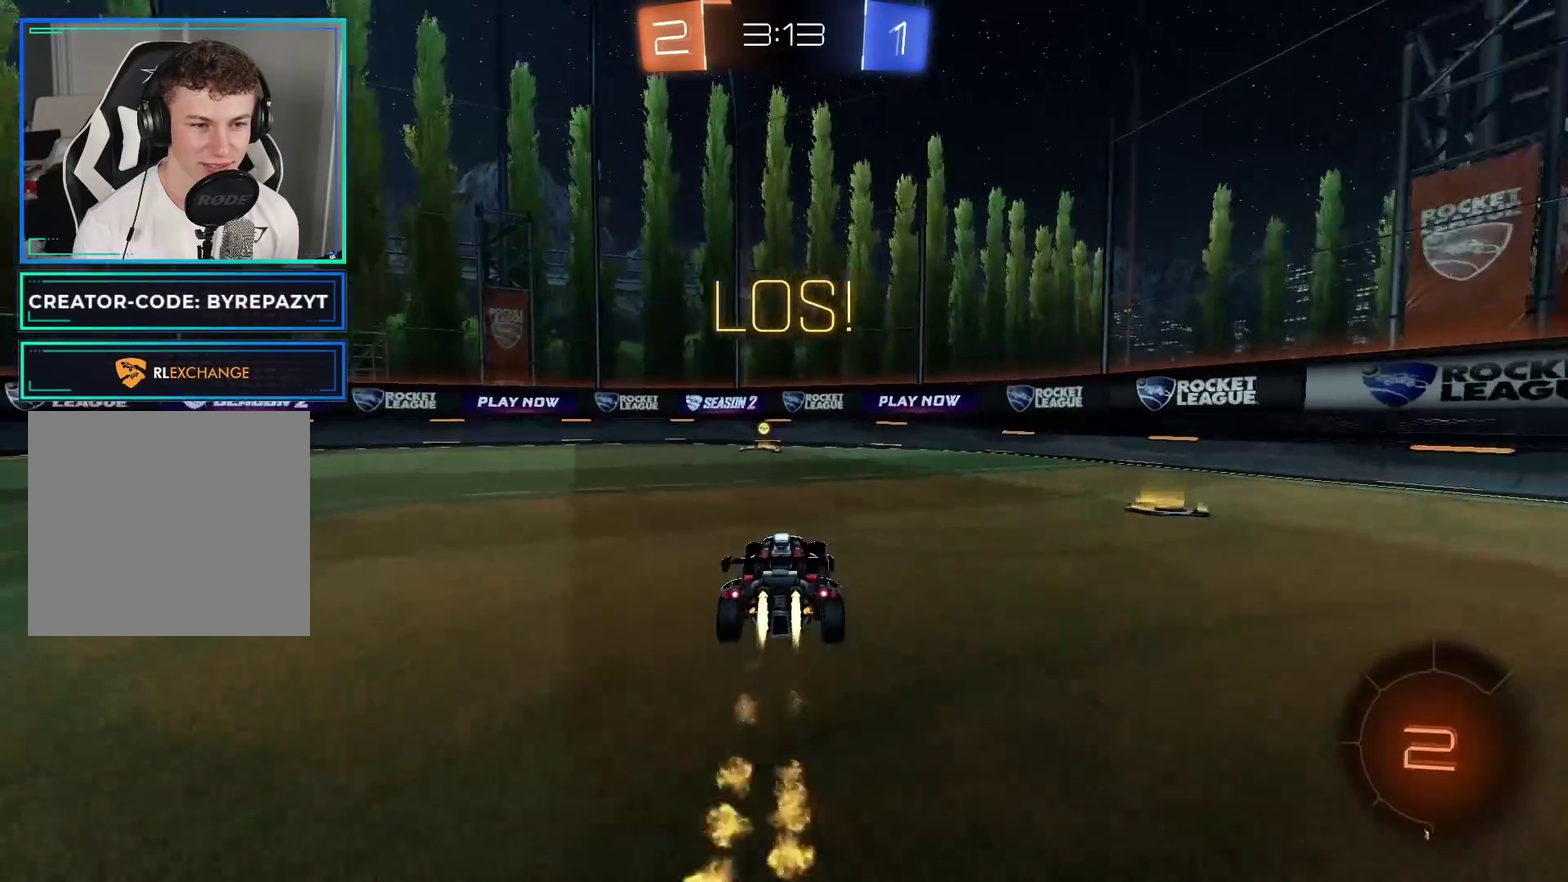
{"buttons": ["X", "R2"], "left_stick": "left", "right_stick": "center", "events": [[17, "Y", "down"], [117, "B", "up"], [200, "Y", "up"], [417, "left_stick", "left"], [450, "X", "down"]]}
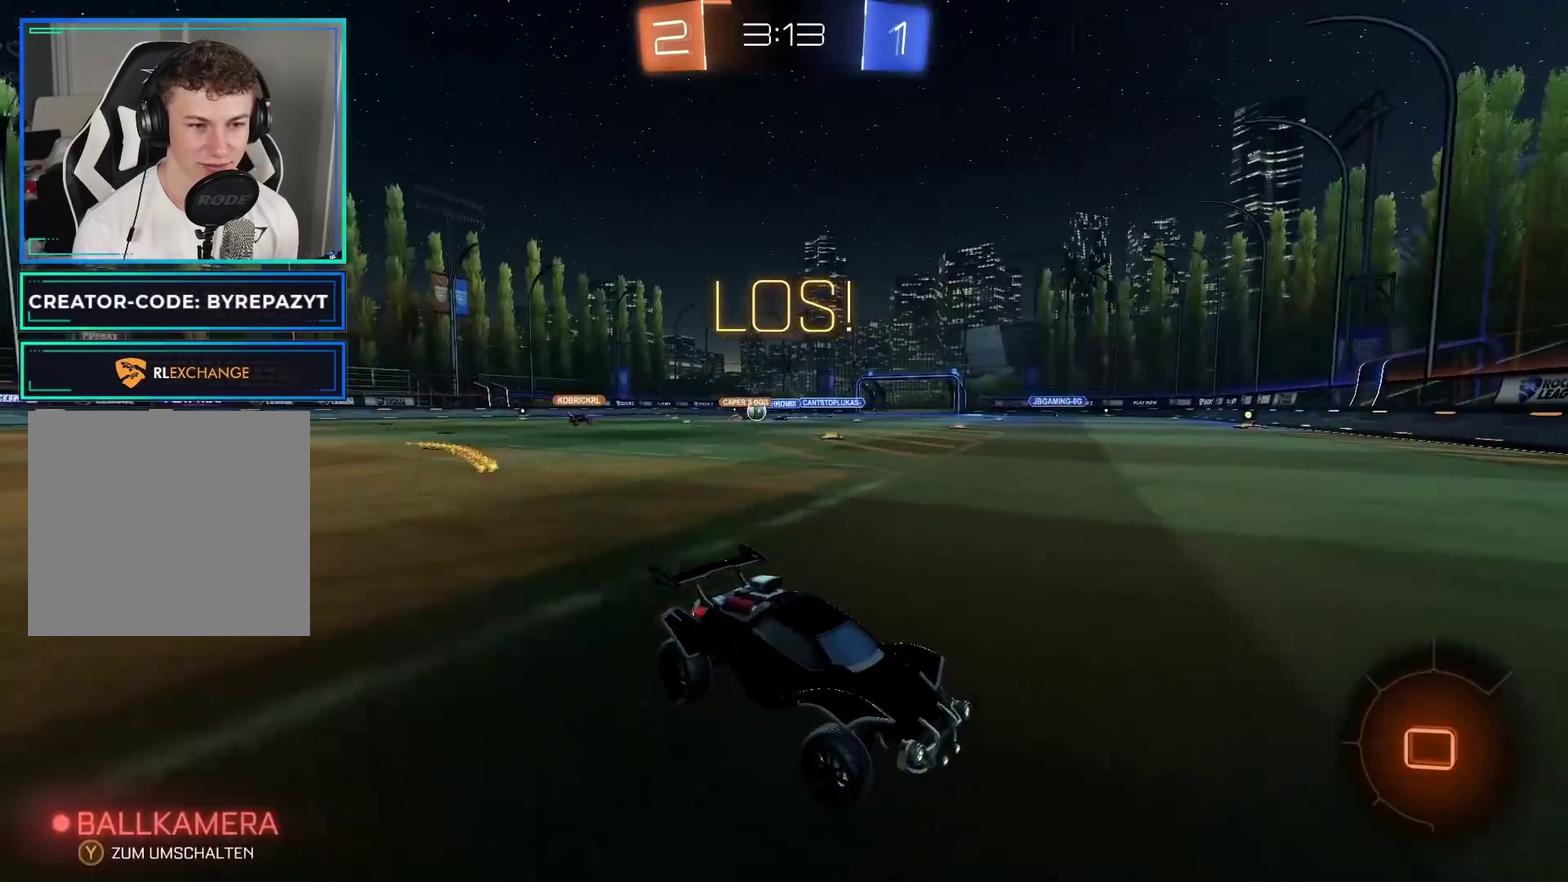
{"buttons": ["R2"], "left_stick": "left", "right_stick": "center", "events": [[117, "X", "up"], [250, "X", "down"], [333, "X", "up"]]}
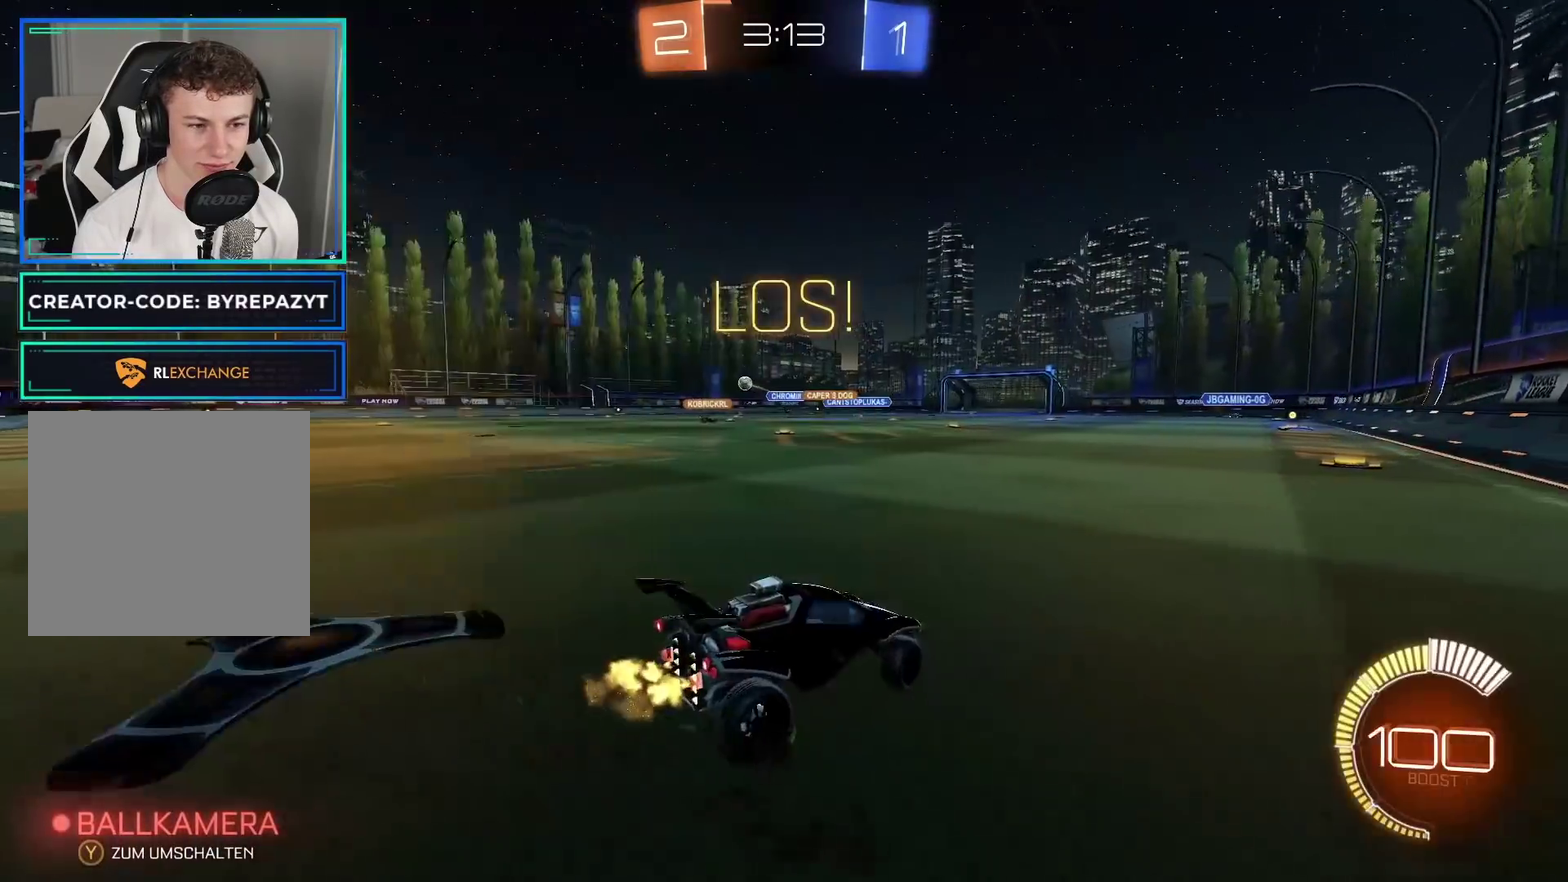
{"buttons": ["B", "R2"], "left_stick": "center", "right_stick": "center", "events": [[117, "left_stick", "center"], [167, "B", "down"], [367, "left_stick", "left"], [500, "left_stick", "center"]]}
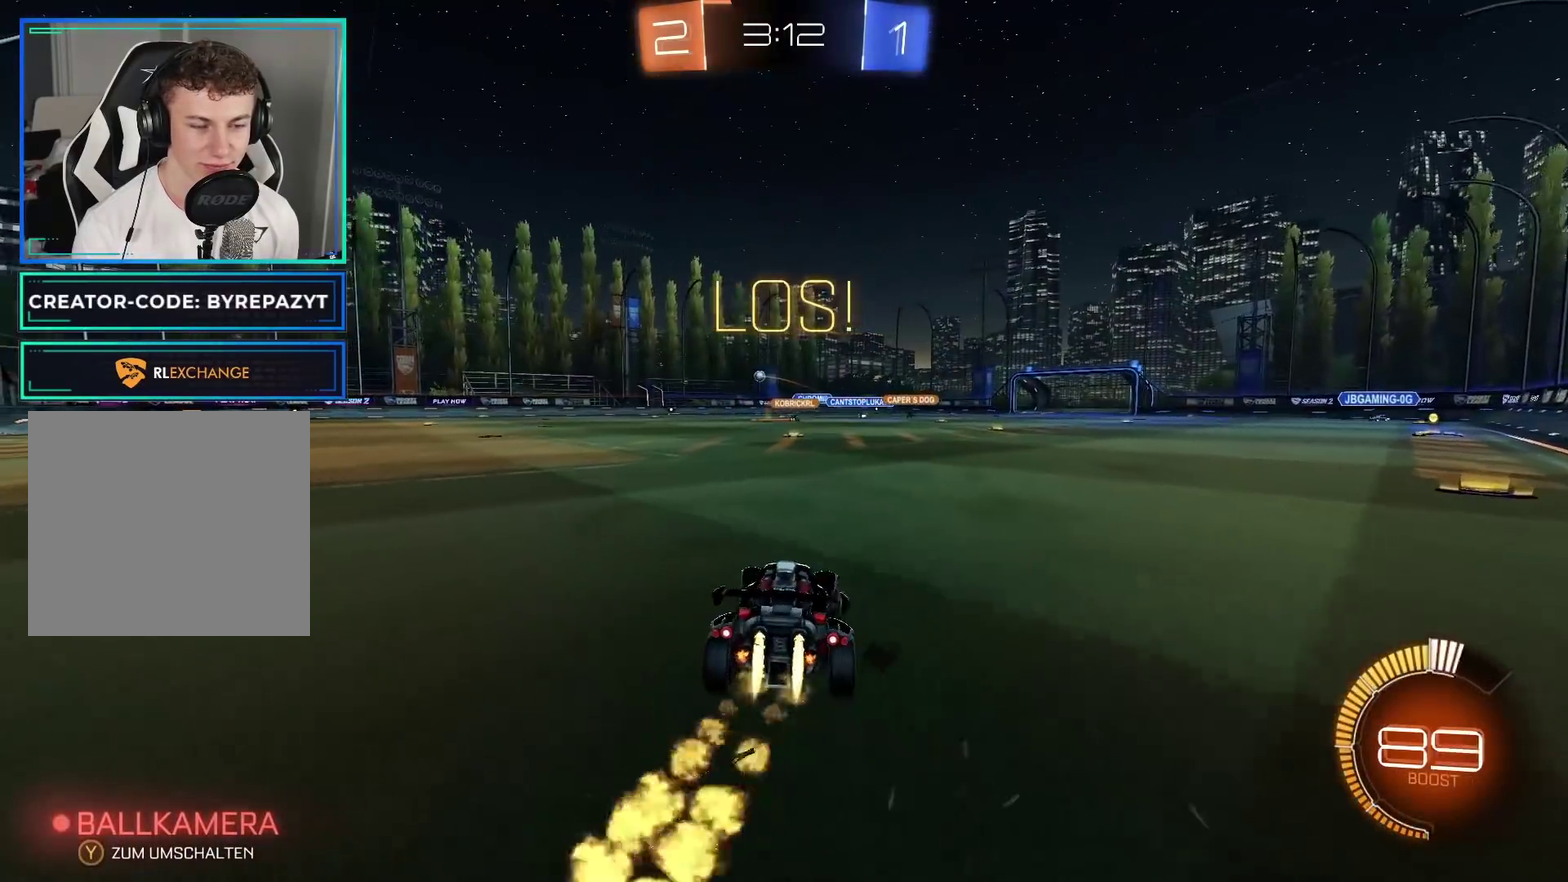
{"buttons": ["A", "R2"], "left_stick": "up", "right_stick": "center"}
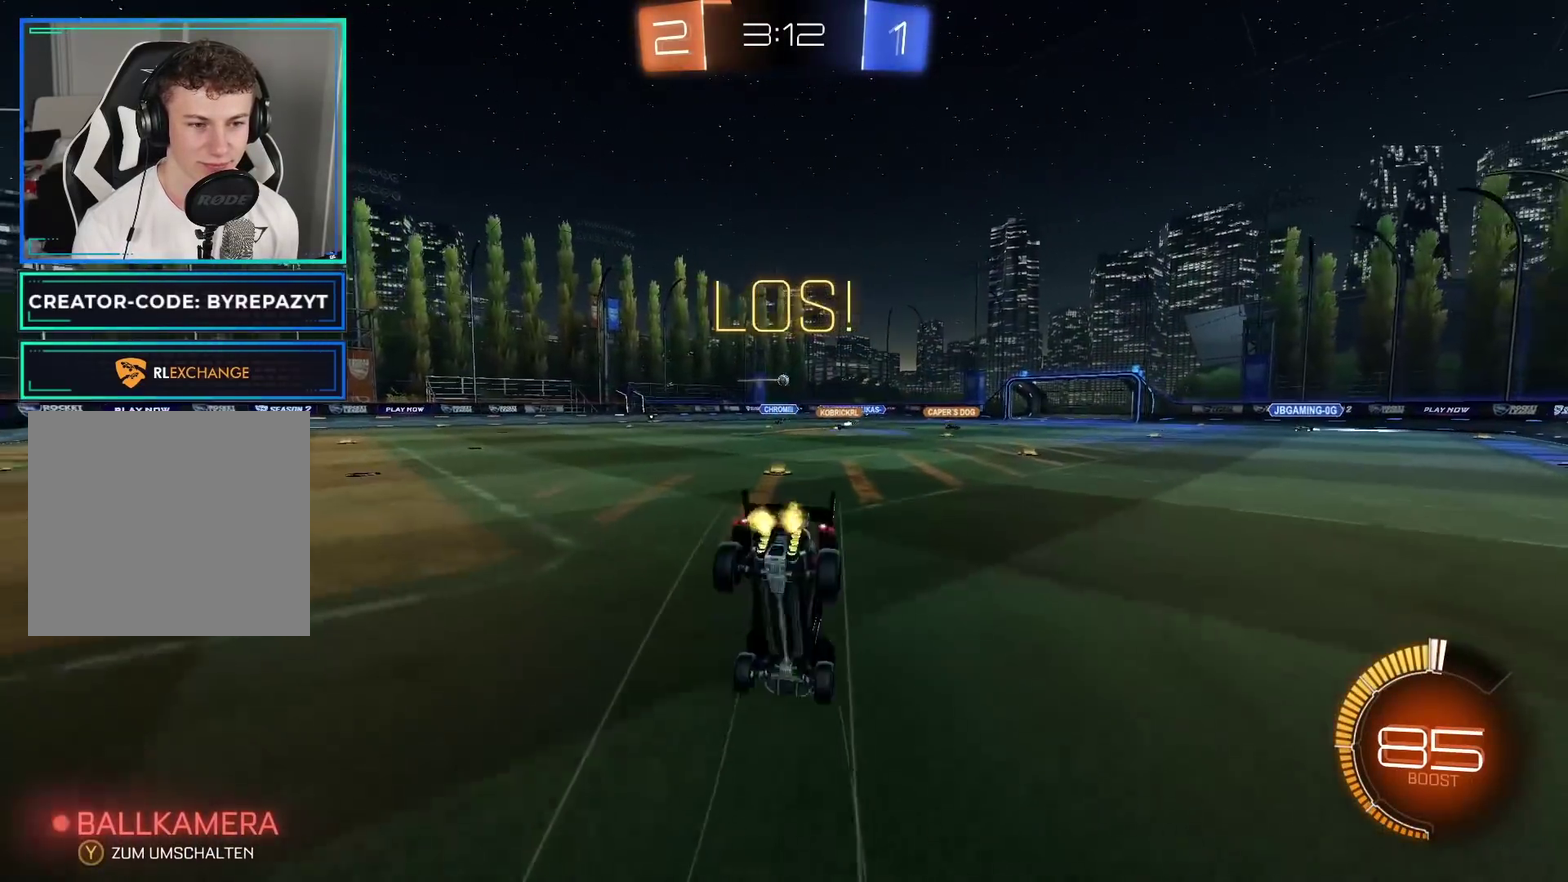
{"buttons": ["R2"], "left_stick": "center", "right_stick": "center", "events": [[17, "A", "up"], [83, "left_stick", "center"]]}
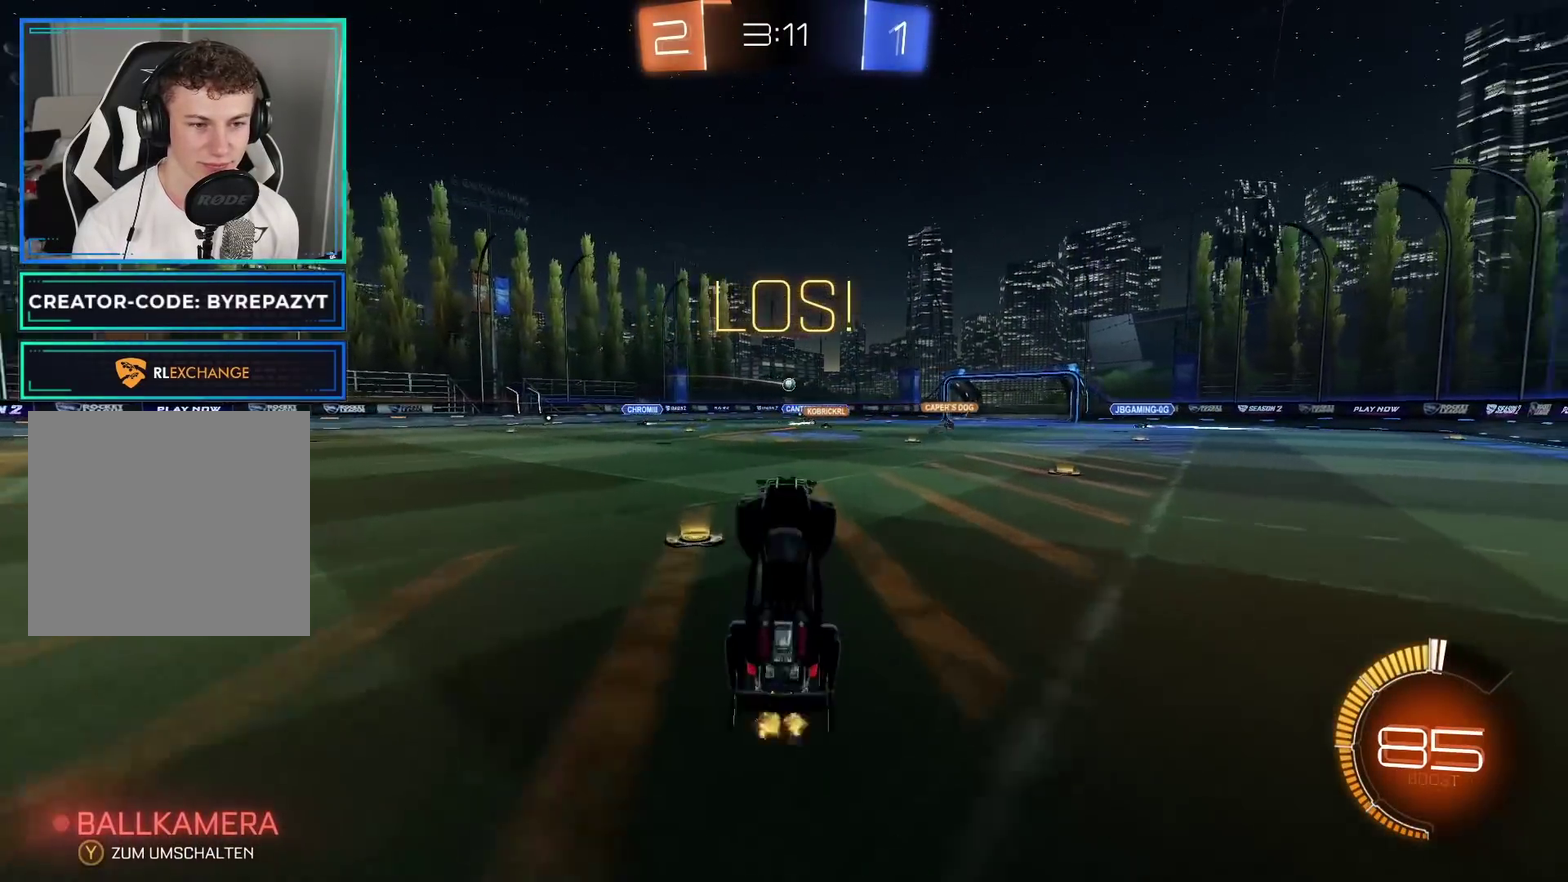
{"buttons": ["R2"], "left_stick": "right", "right_stick": "center", "events": [[317, "left_stick", "right"]]}
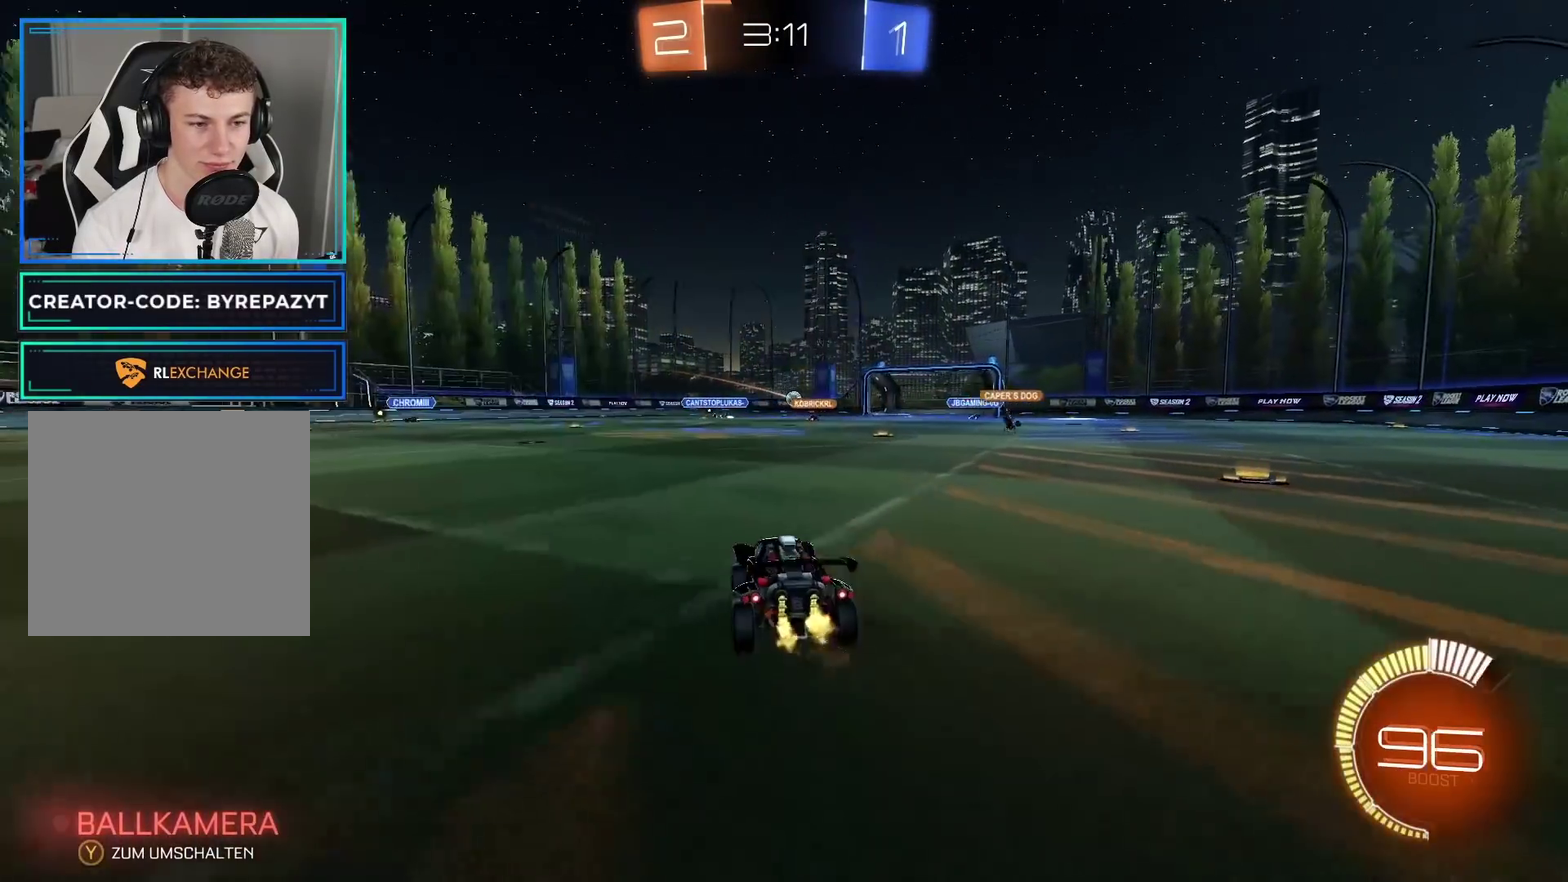
{"buttons": ["R2"], "left_stick": "right", "right_stick": "center", "events": [[33, "left_stick", "center"], [333, "left_stick", "right"]]}
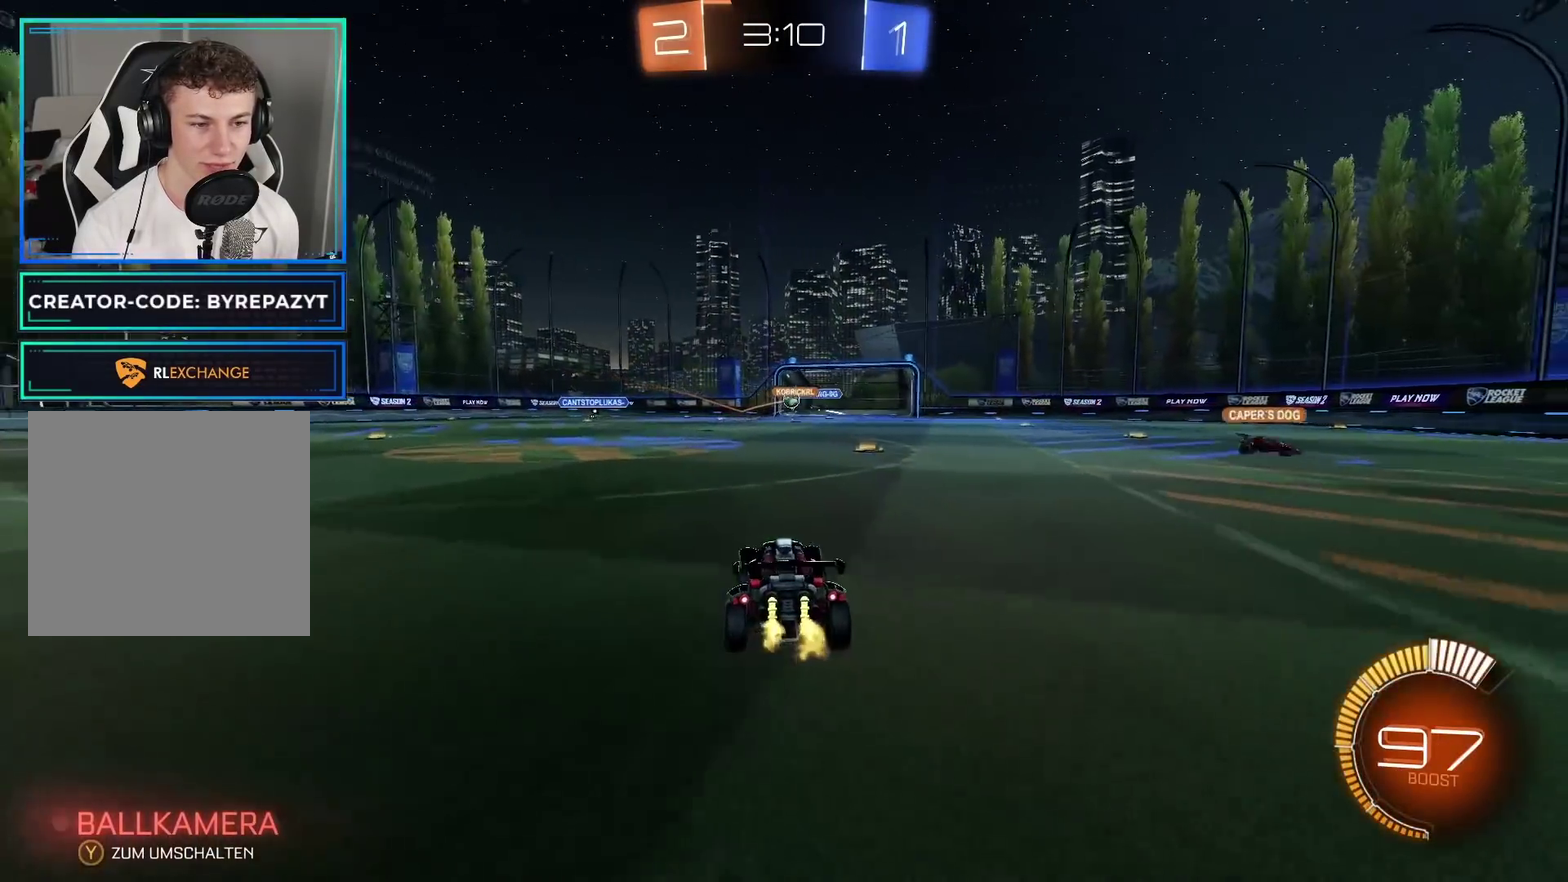
{"buttons": ["R2"], "left_stick": "left", "right_stick": "center", "events": [[50, "left_stick", "center"], [300, "left_stick", "left"]]}
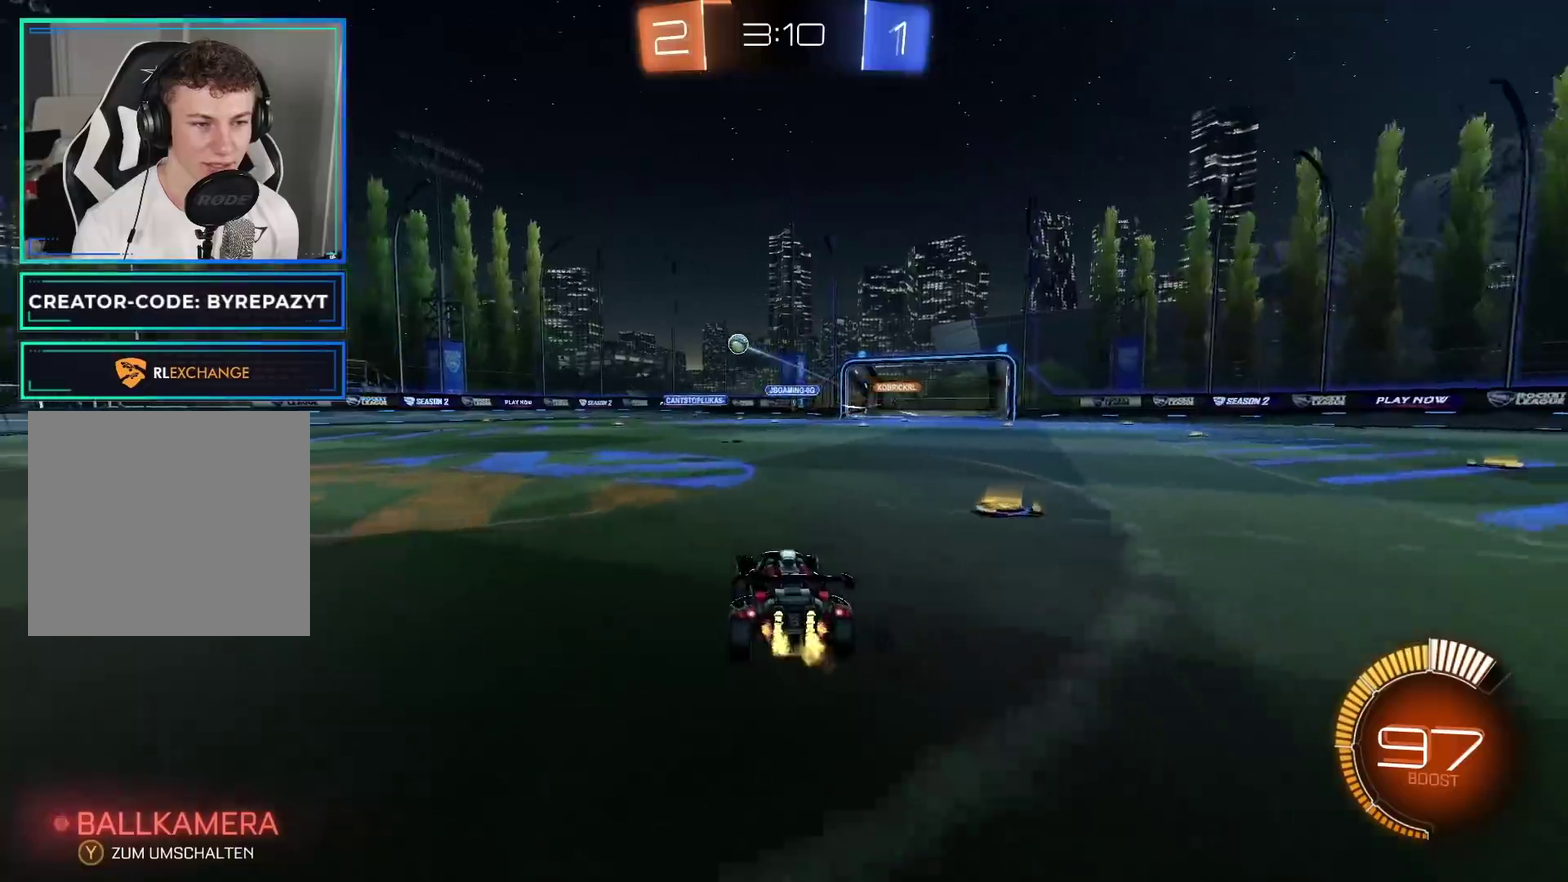
{"buttons": [], "left_stick": "left", "right_stick": "center", "events": [[500, "R2", "up"]]}
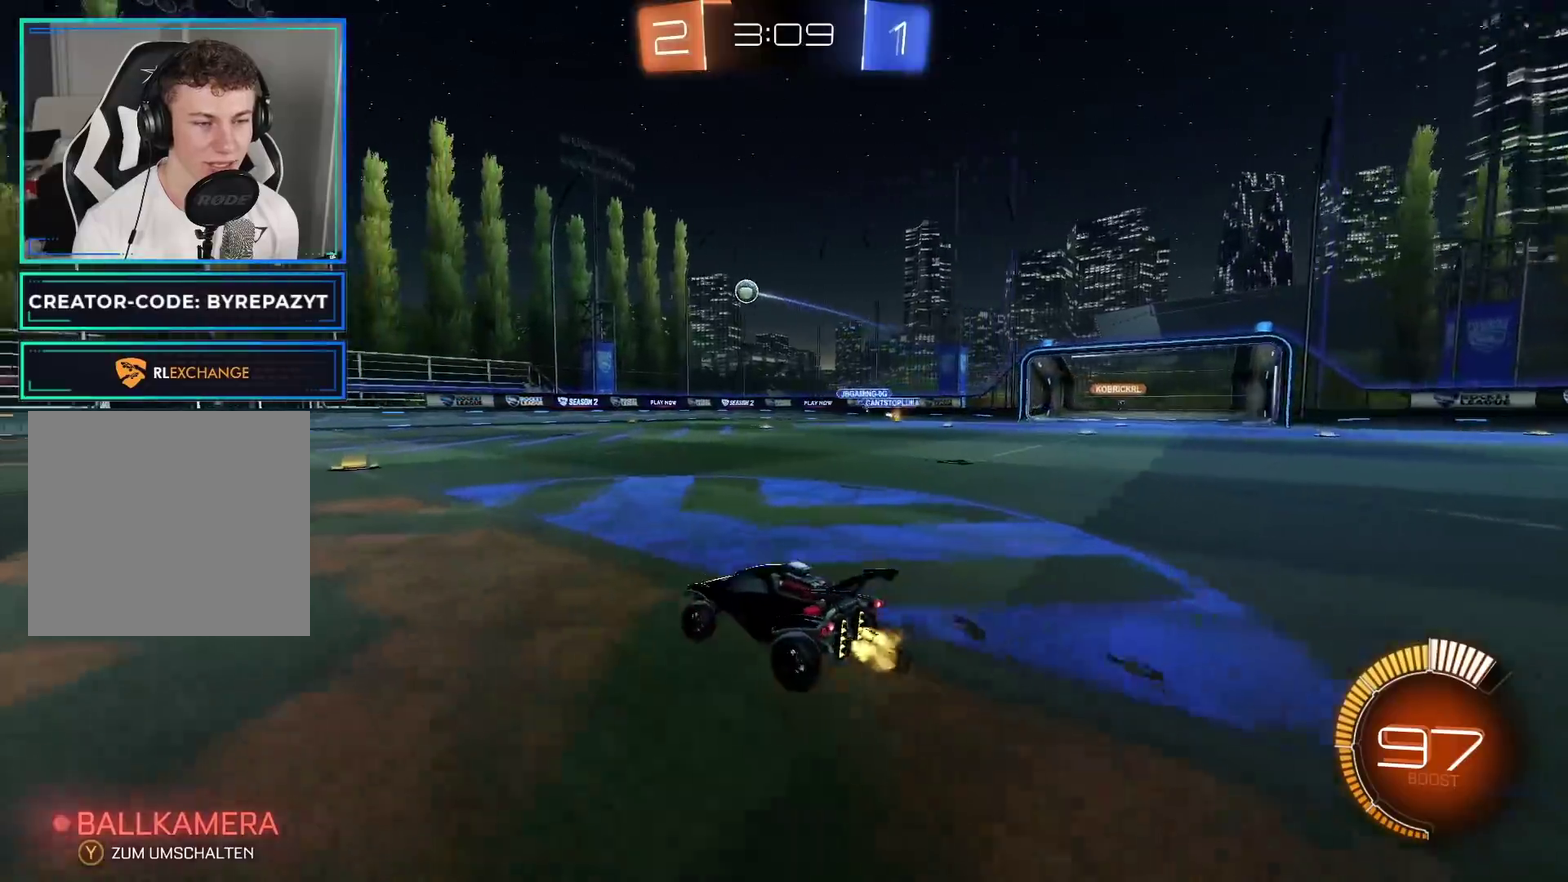
{"buttons": [], "left_stick": "right", "right_stick": "center", "events": [[50, "left_stick", "center"], [117, "left_stick", "right"], [283, "left_stick", "center"], [500, "left_stick", "right"]]}
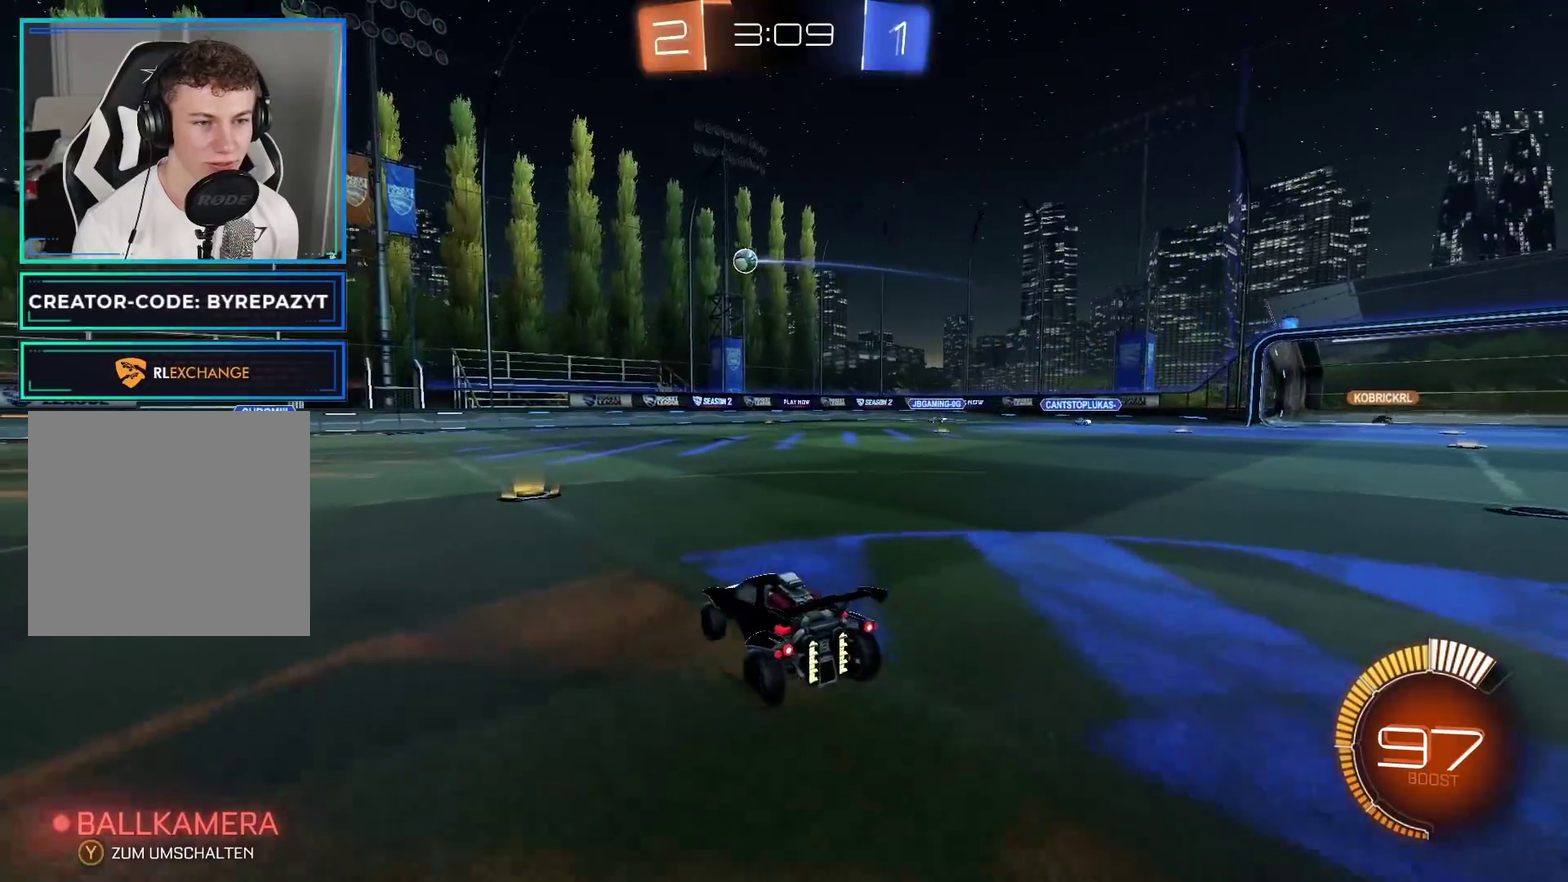
{"buttons": ["A", "R2"], "left_stick": "down-left", "right_stick": "center", "events": [[83, "left_stick", "center"], [117, "R2", "down"], [150, "A", "down"], [150, "left_stick", "down"], [417, "left_stick", "down-left"]]}